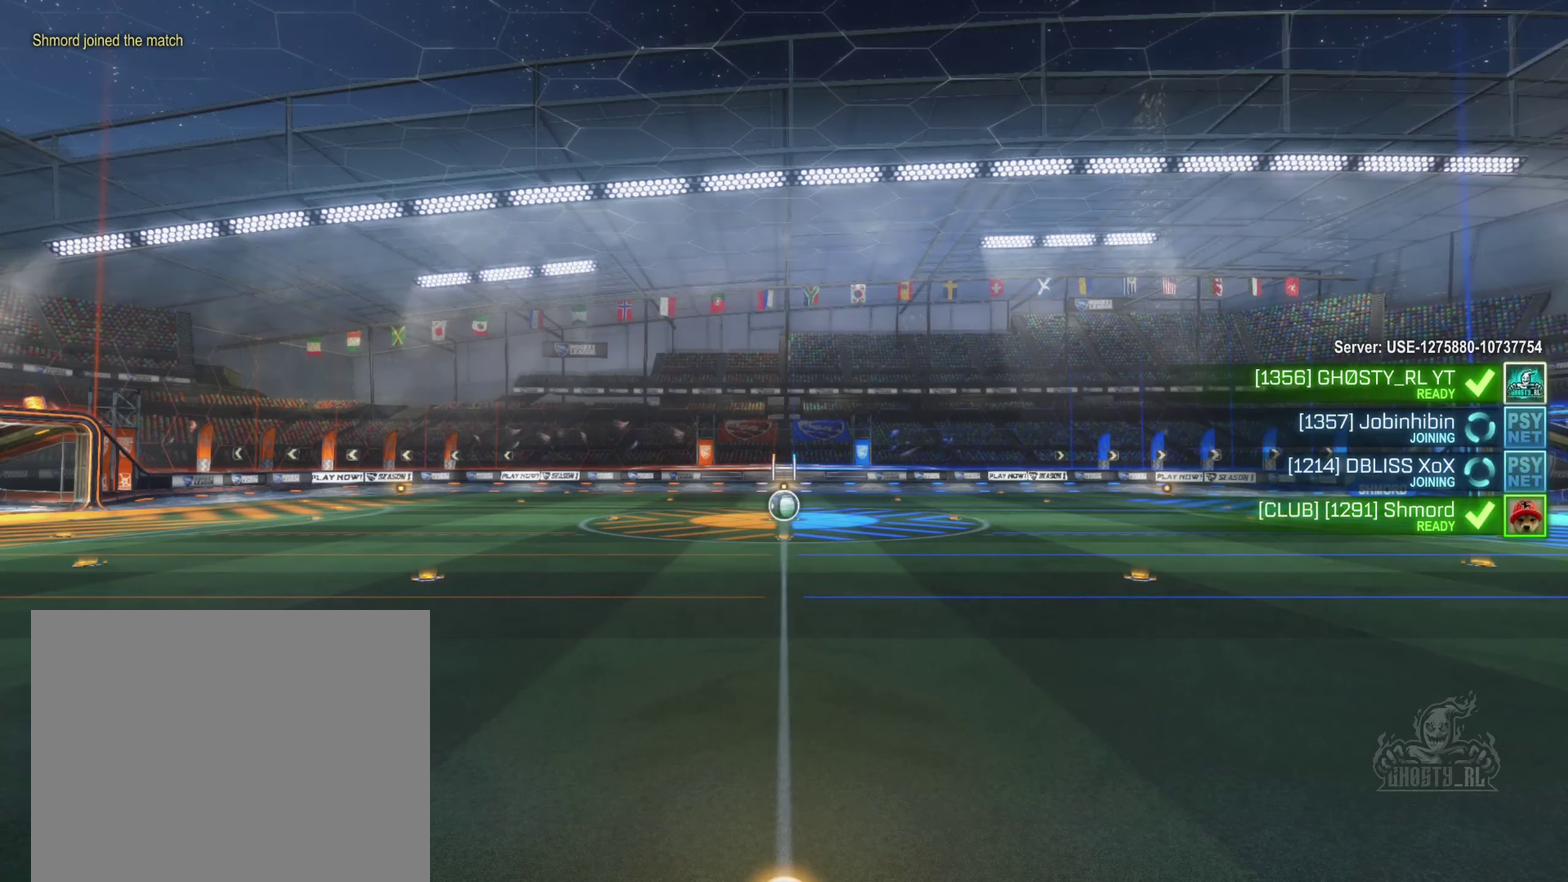
Gameplay with a controller (Xbox layout); each line is a JSON object with the inputs held at the frame after it. "events" lists button and stick changes between this image and that frame as [ms after this image, input, new state], when the widget could be followed in between.
{"buttons": [], "left_stick": "center", "right_stick": "center", "events": []}
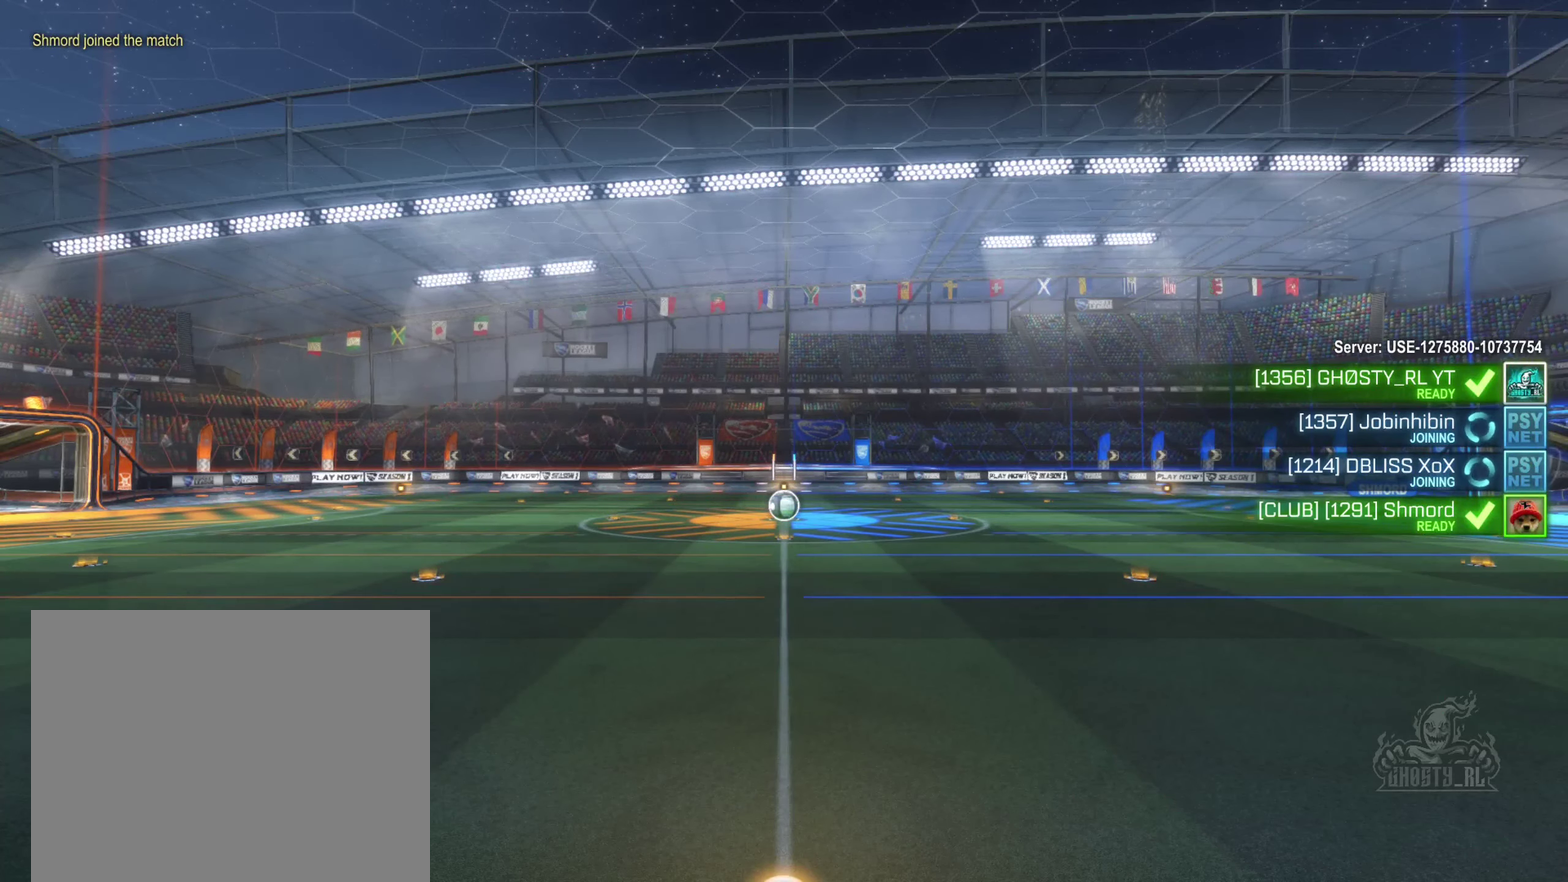
{"buttons": [], "left_stick": "center", "right_stick": "center", "events": []}
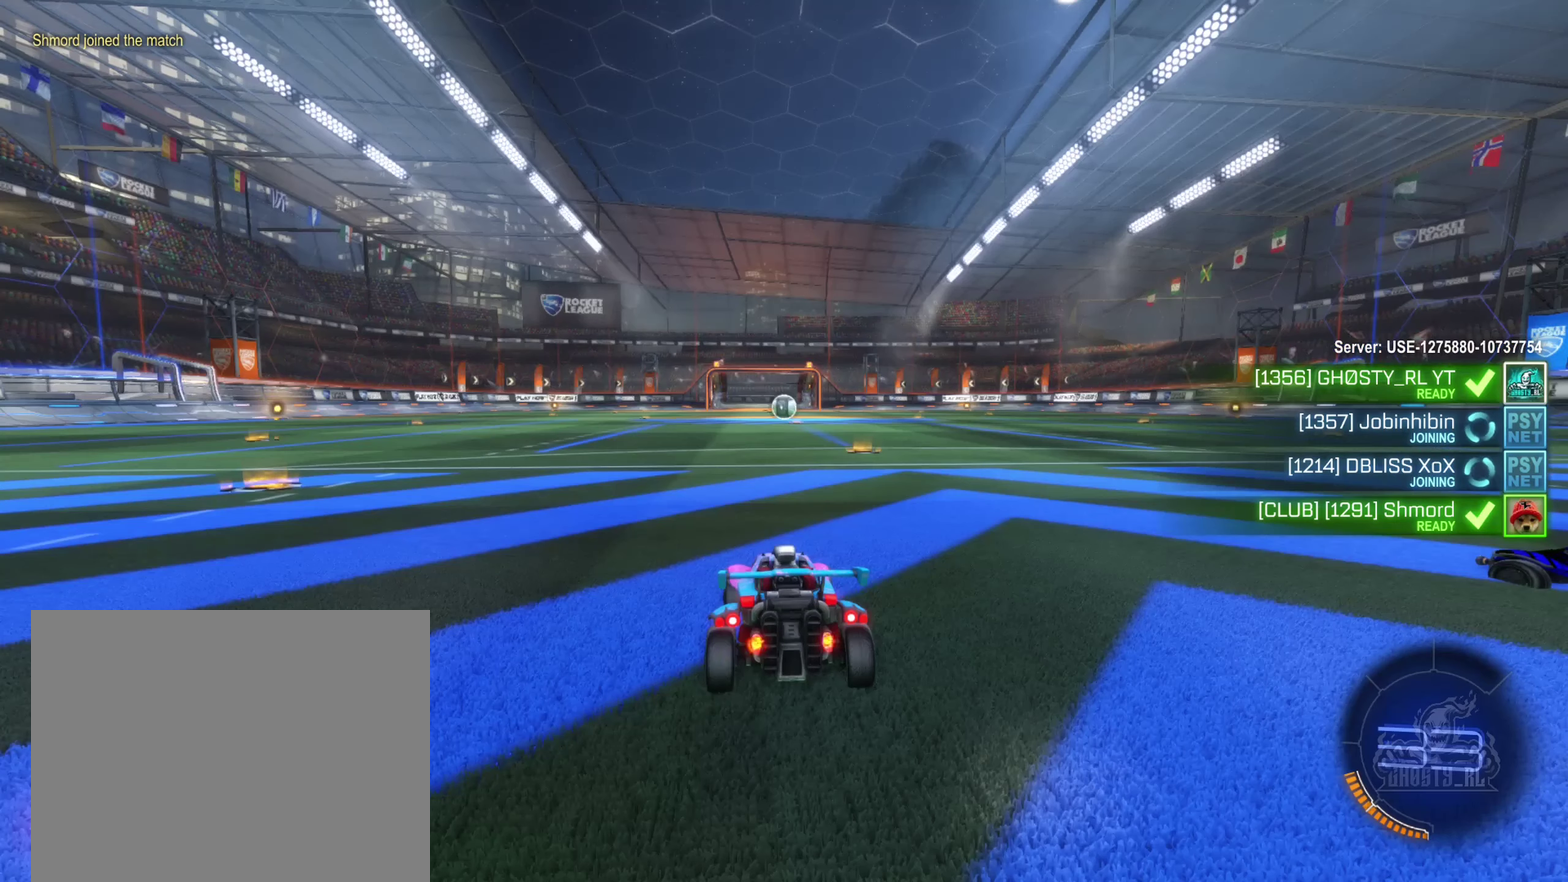
{"buttons": ["X"], "left_stick": "center", "right_stick": "center", "events": [[350, "X", "down"]]}
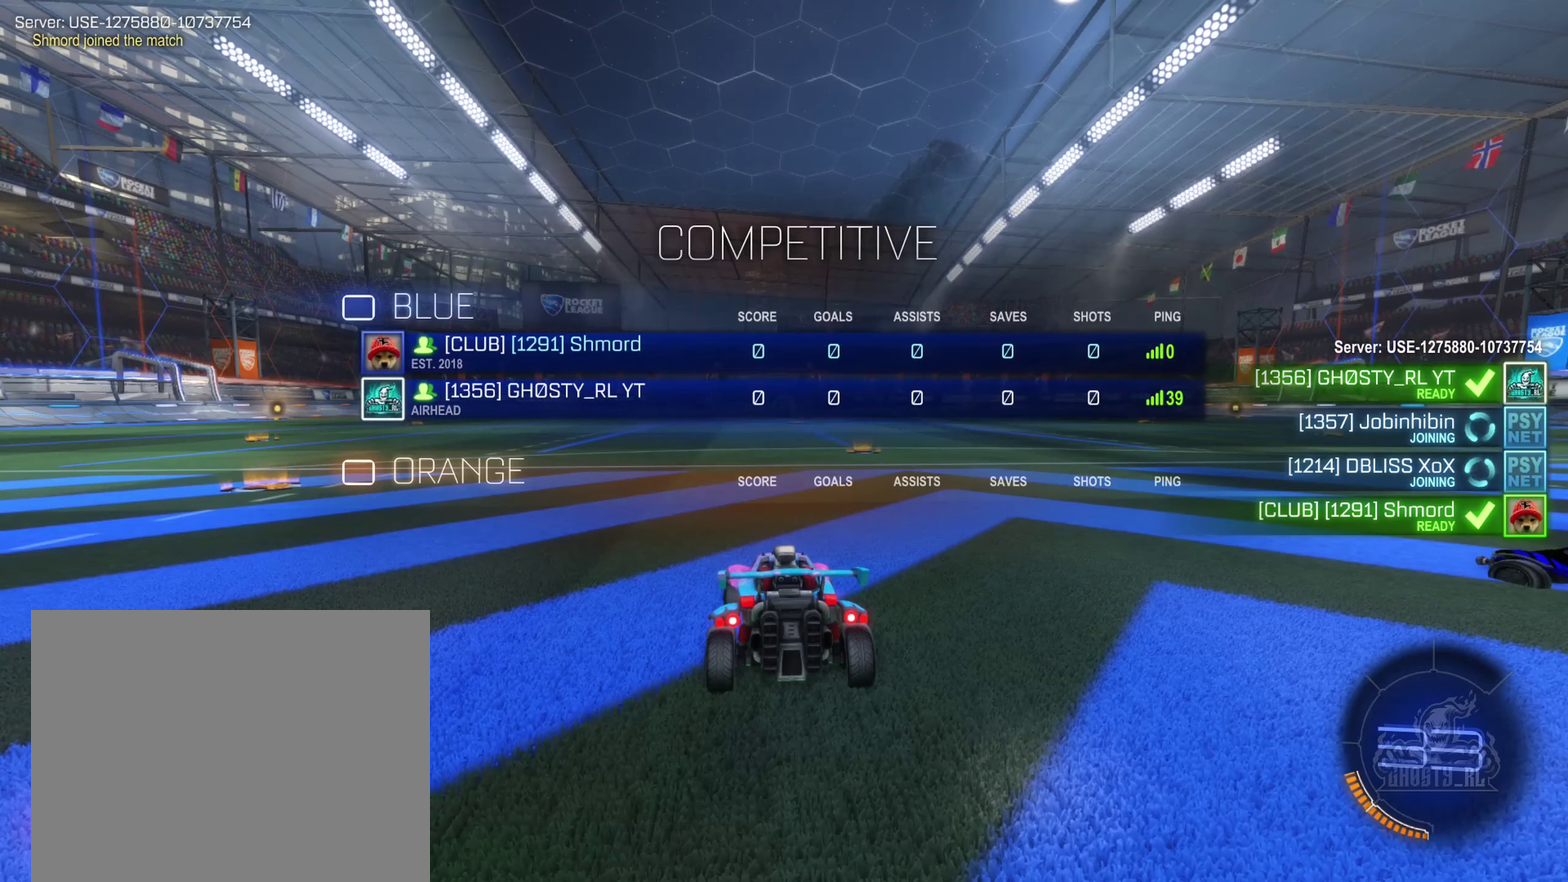
{"buttons": ["X"], "left_stick": "center", "right_stick": "center", "events": []}
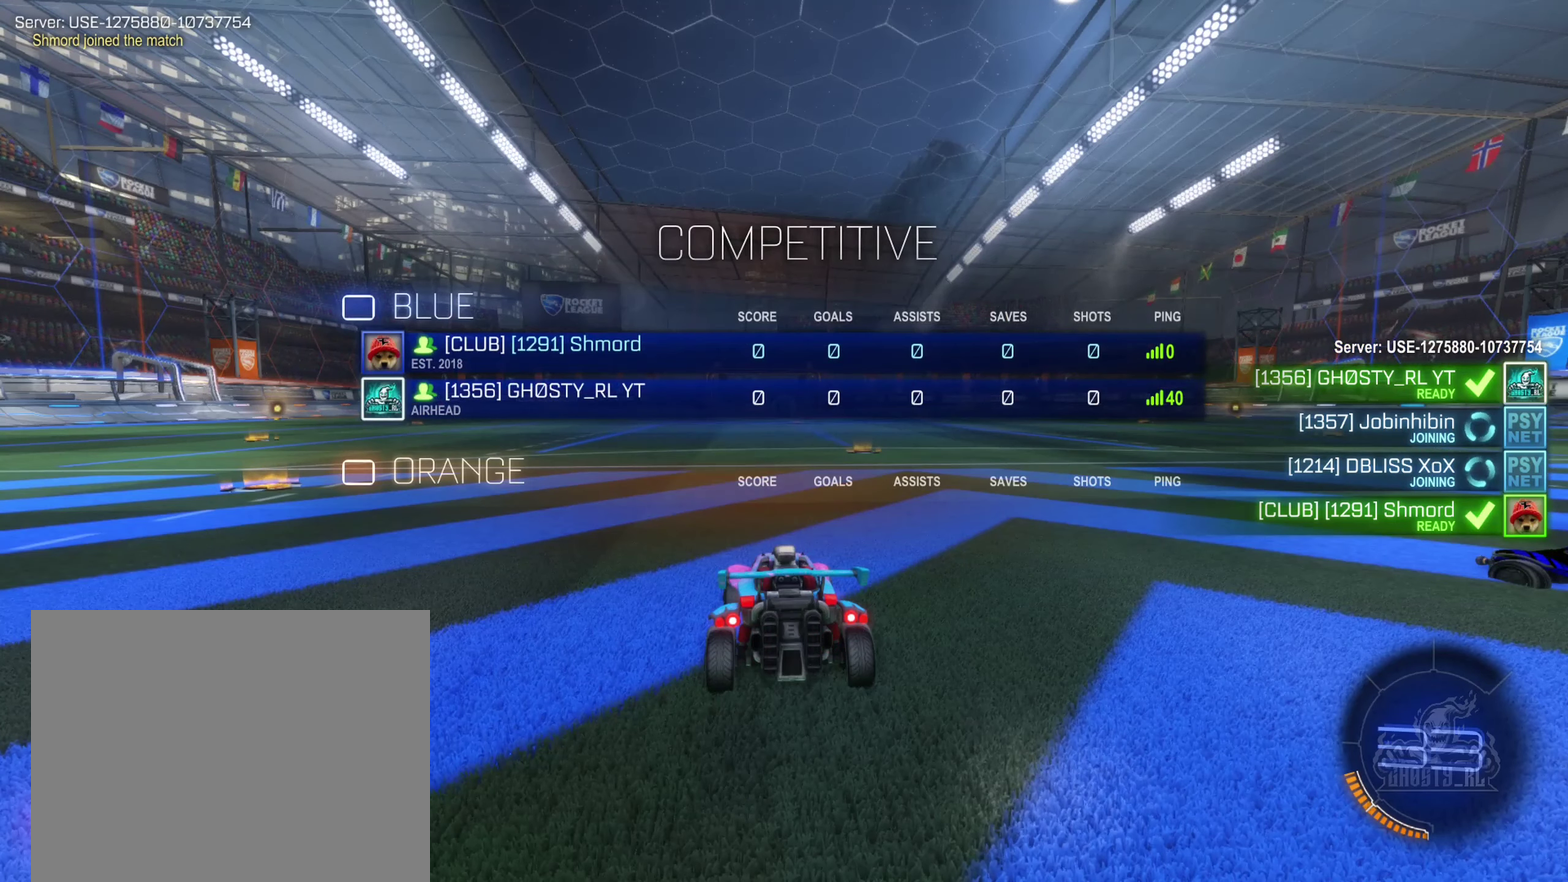
{"buttons": ["X"], "left_stick": "center", "right_stick": "center", "events": []}
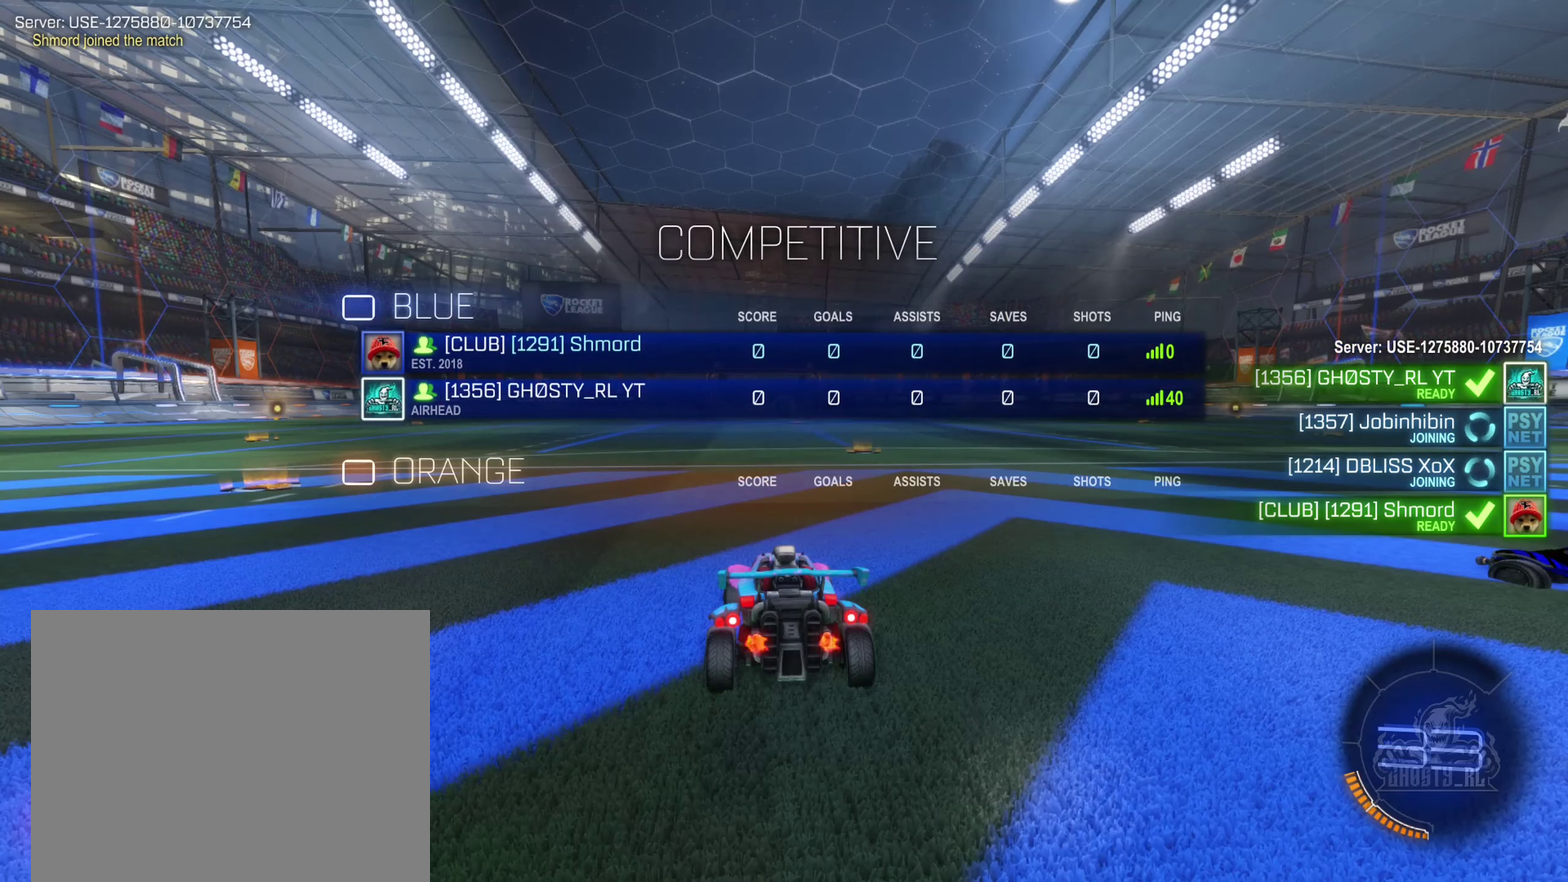
{"buttons": ["X"], "left_stick": "center", "right_stick": "center", "events": []}
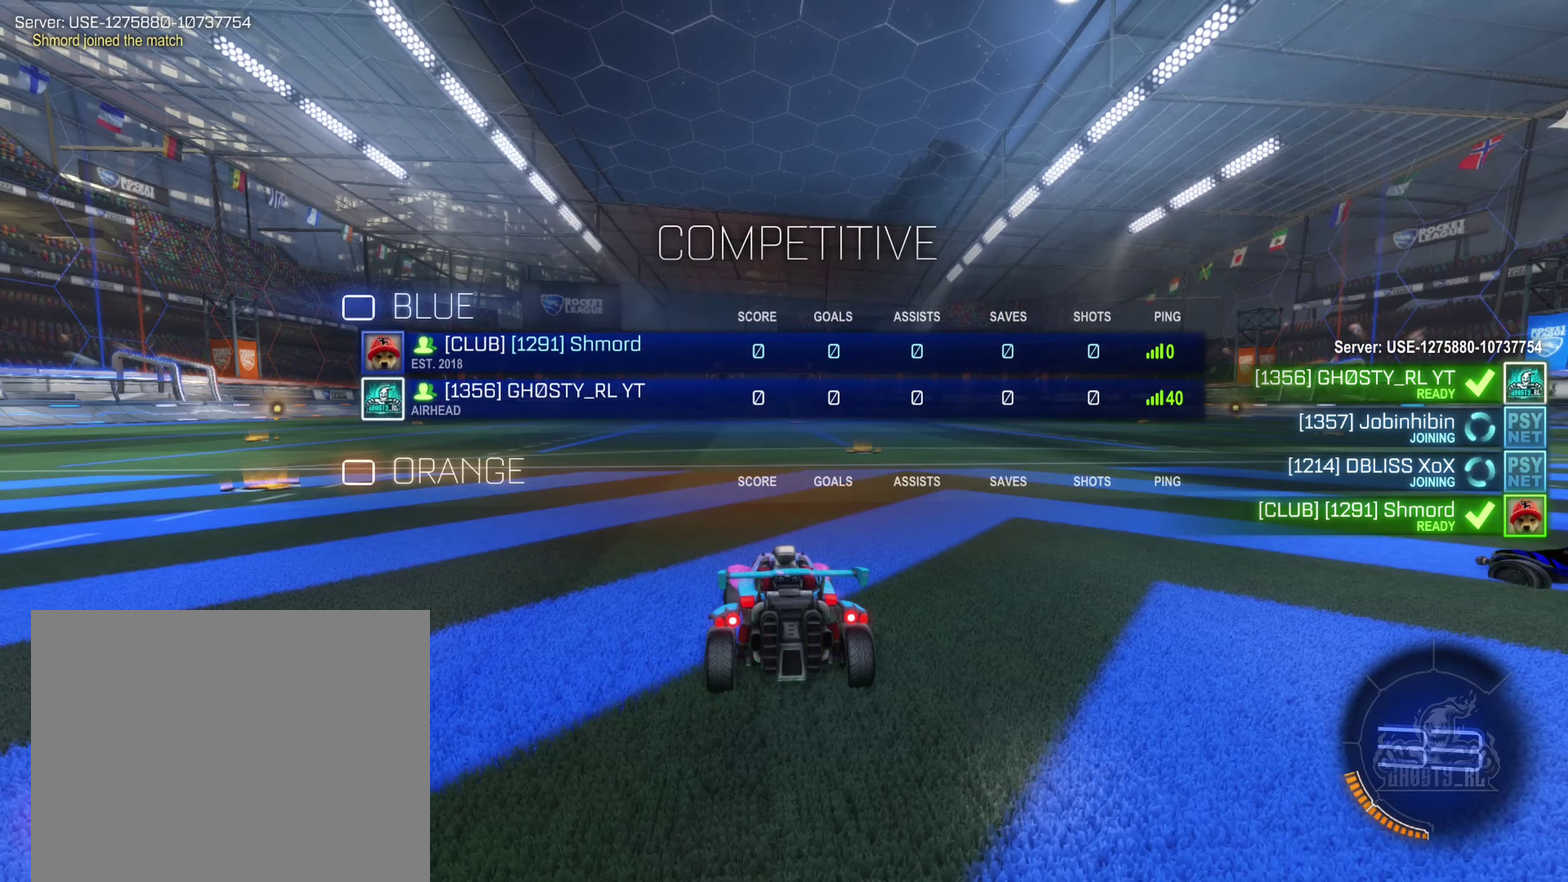
{"buttons": ["X"], "left_stick": "center", "right_stick": "center", "events": []}
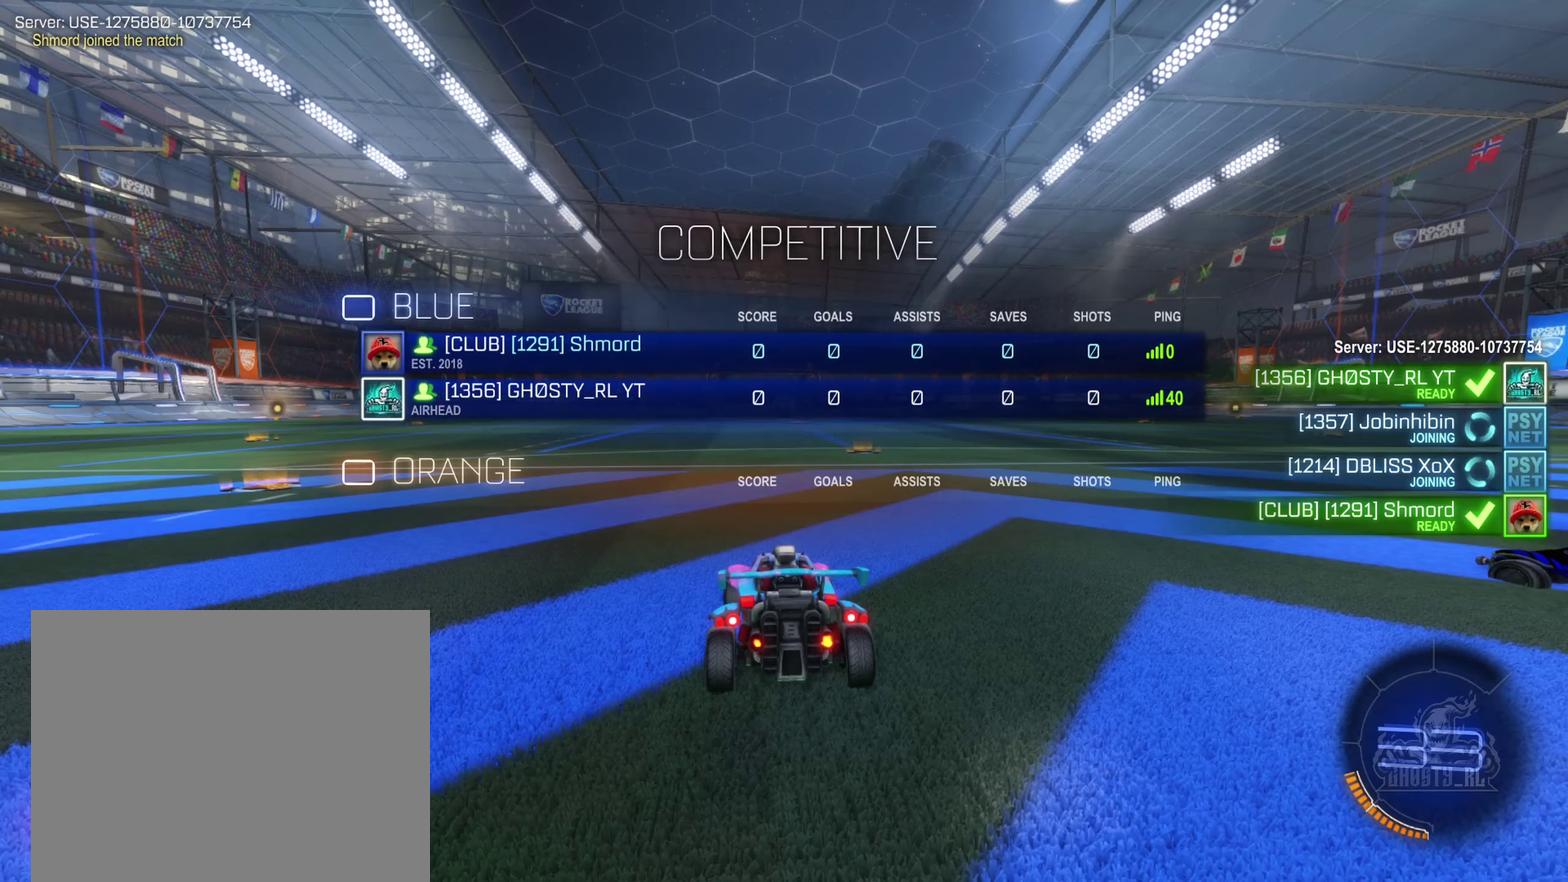
{"buttons": [], "left_stick": "center", "right_stick": "center", "events": [[500, "X", "up"]]}
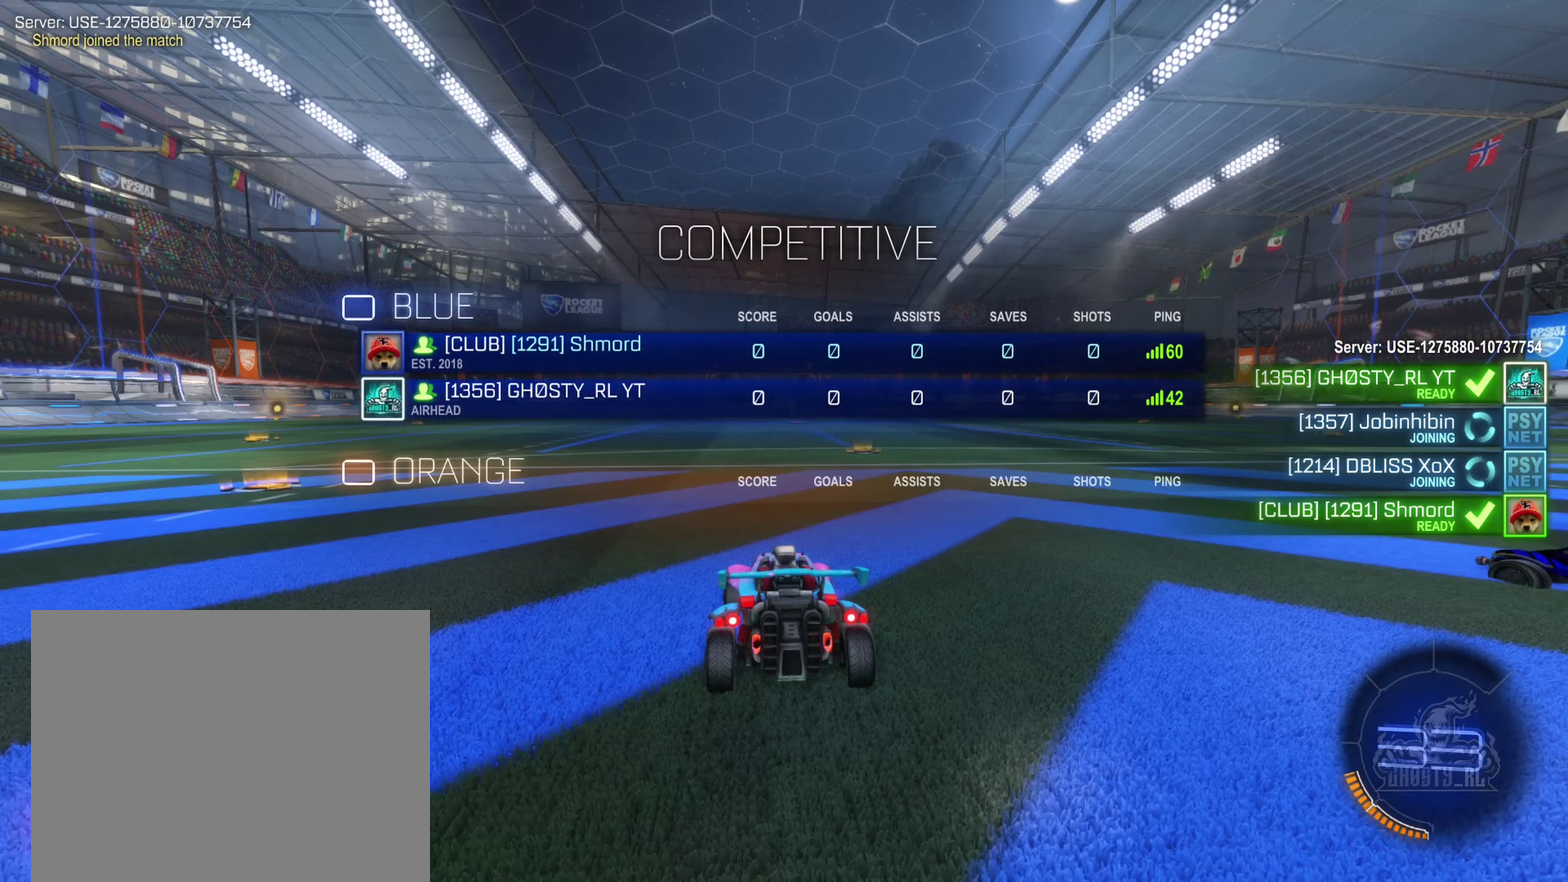
{"buttons": [], "left_stick": "center", "right_stick": "right", "events": [[217, "right_stick", "right"]]}
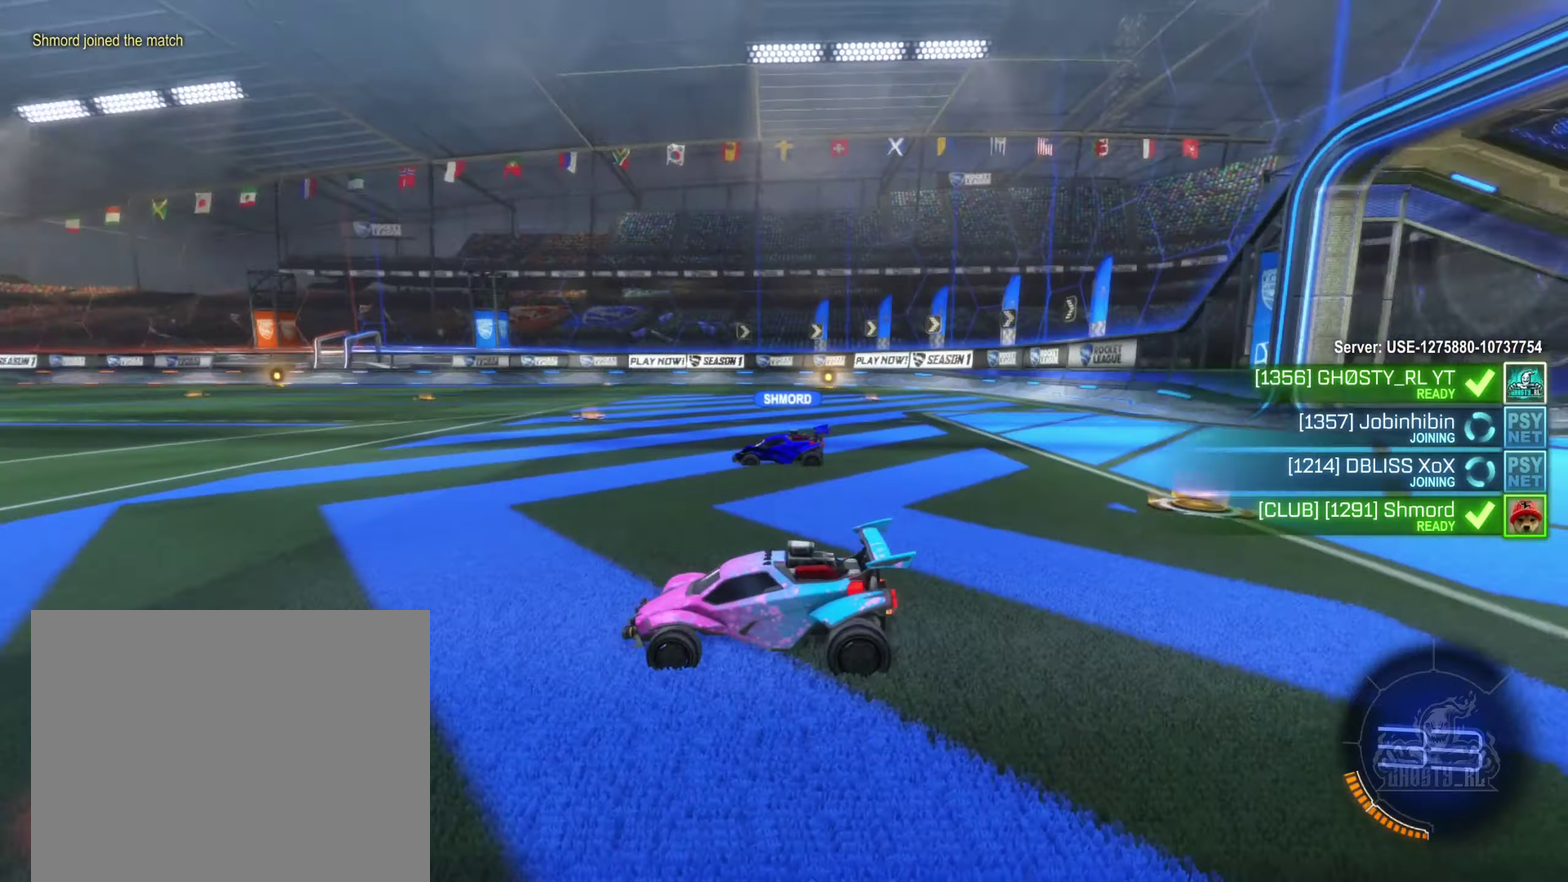
{"buttons": [], "left_stick": "center", "right_stick": "right", "events": []}
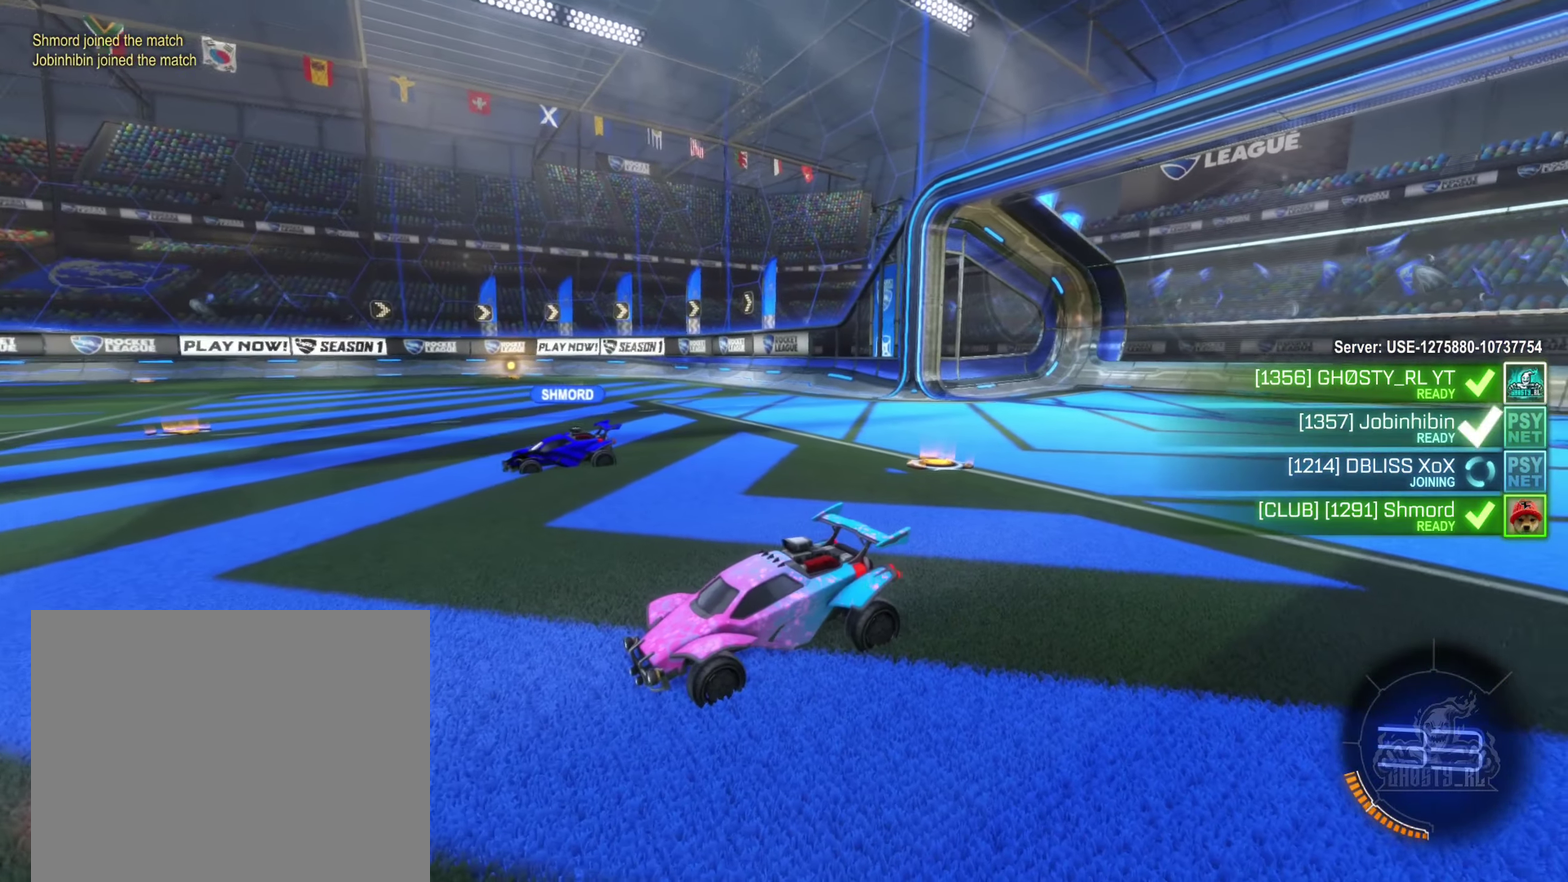
{"buttons": [], "left_stick": "center", "right_stick": "right", "events": []}
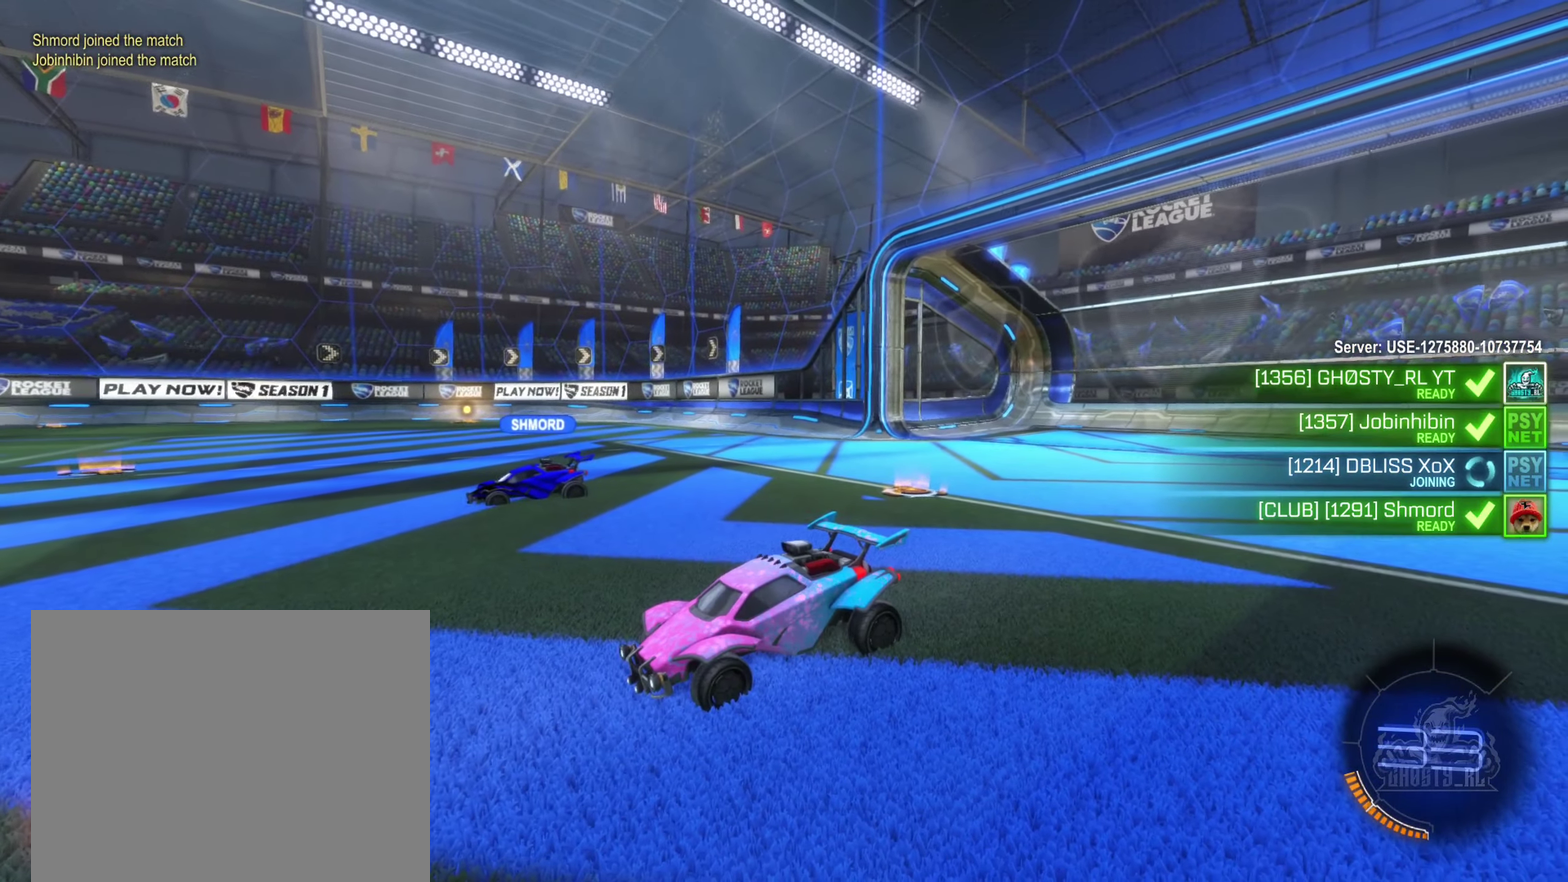
{"buttons": [], "left_stick": "center", "right_stick": "right", "events": []}
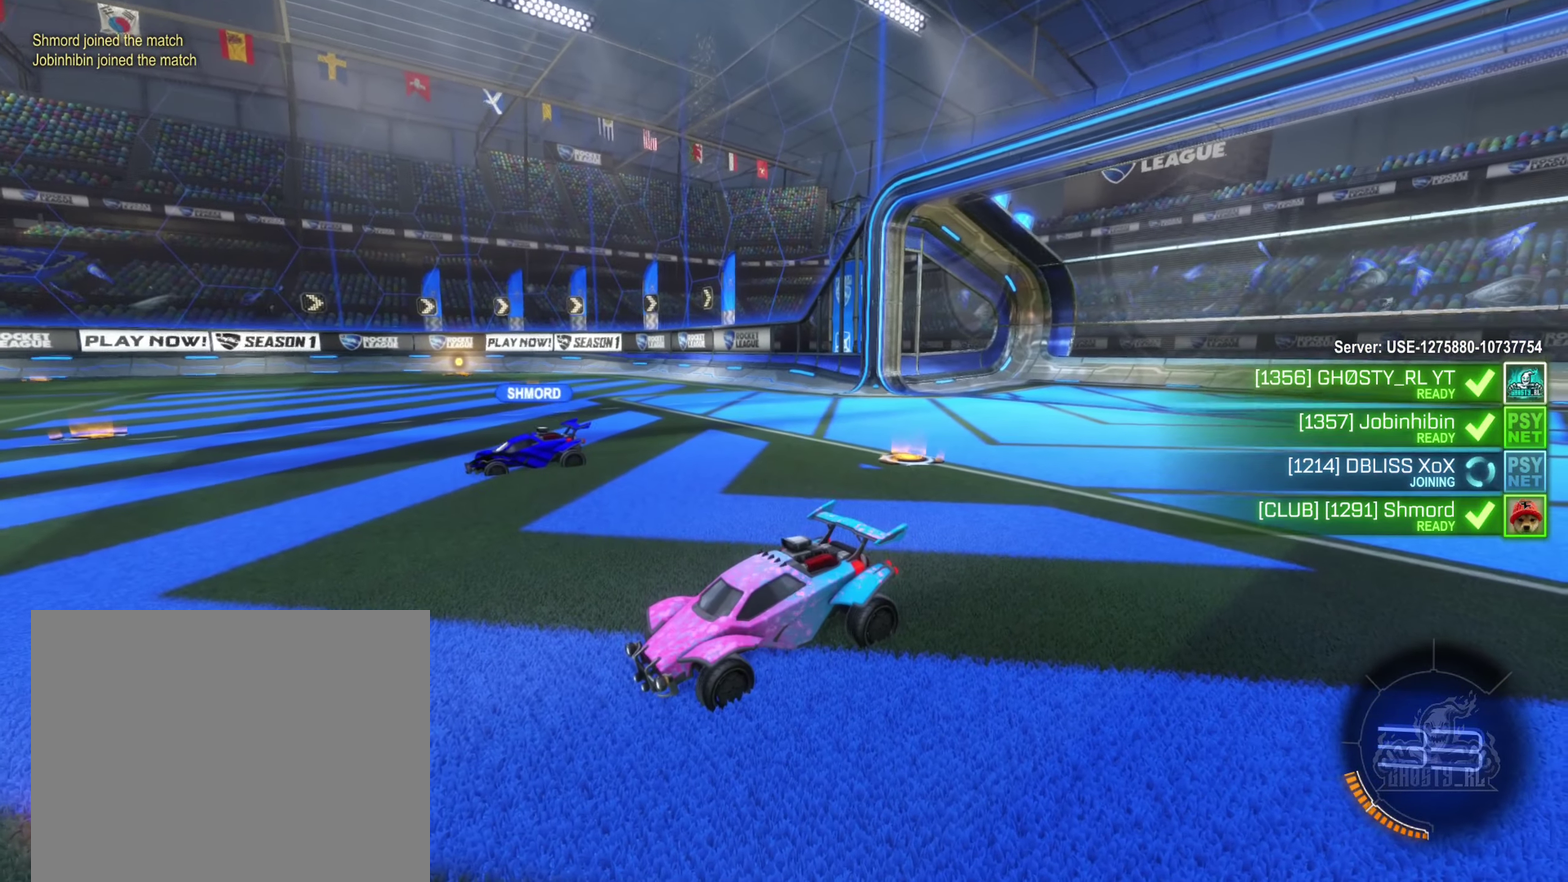
{"buttons": [], "left_stick": "center", "right_stick": "right", "events": []}
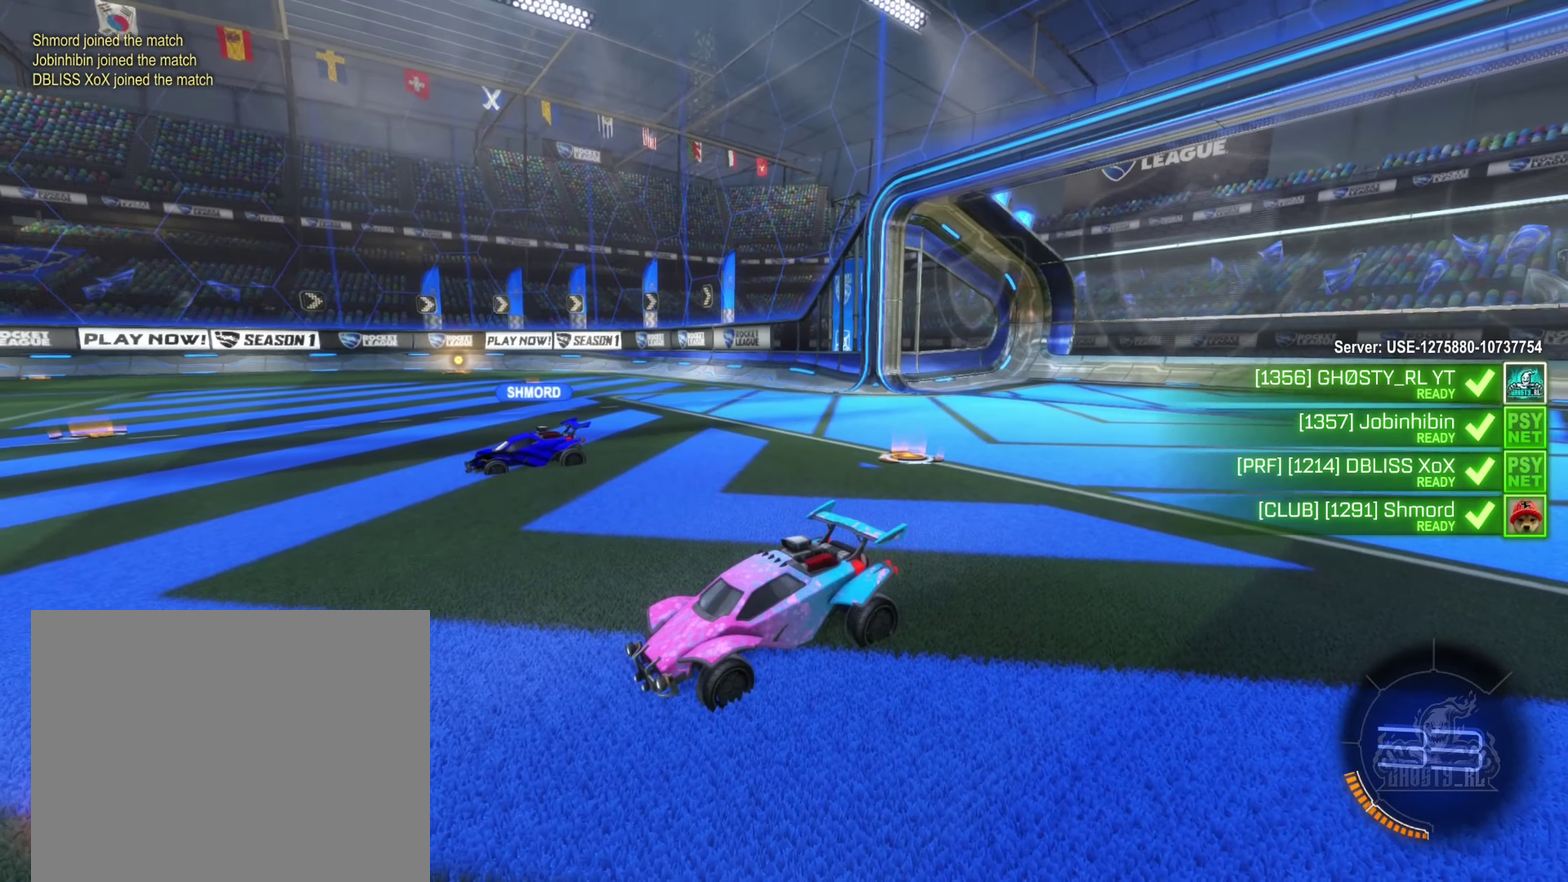
{"buttons": [], "left_stick": "center", "right_stick": "center", "events": [[483, "right_stick", "center"]]}
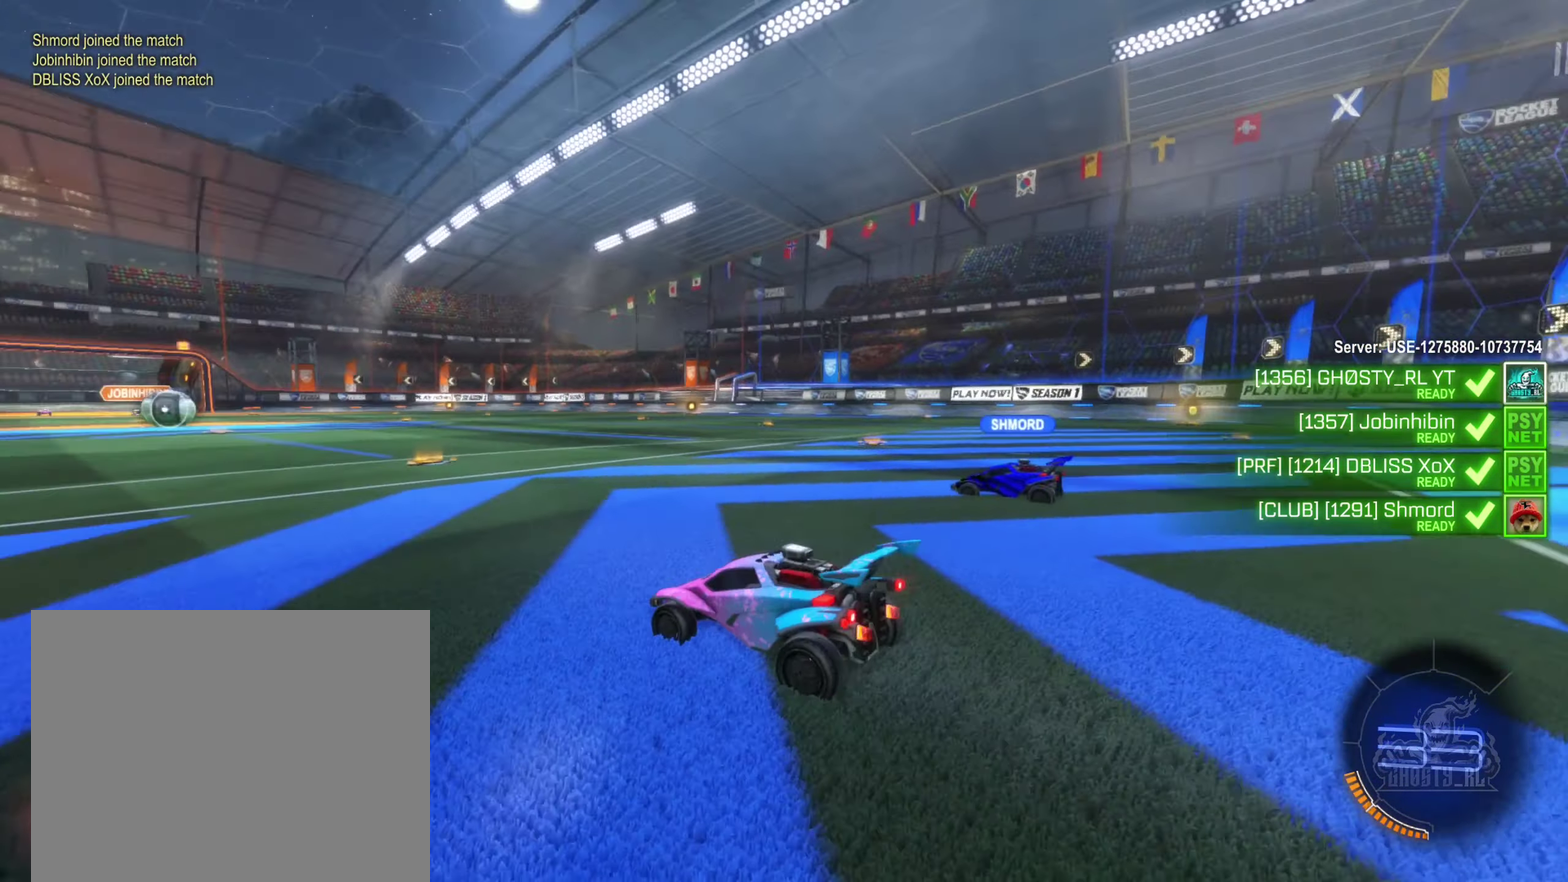
{"buttons": [], "left_stick": "center", "right_stick": "left", "events": [[283, "right_stick", "left"]]}
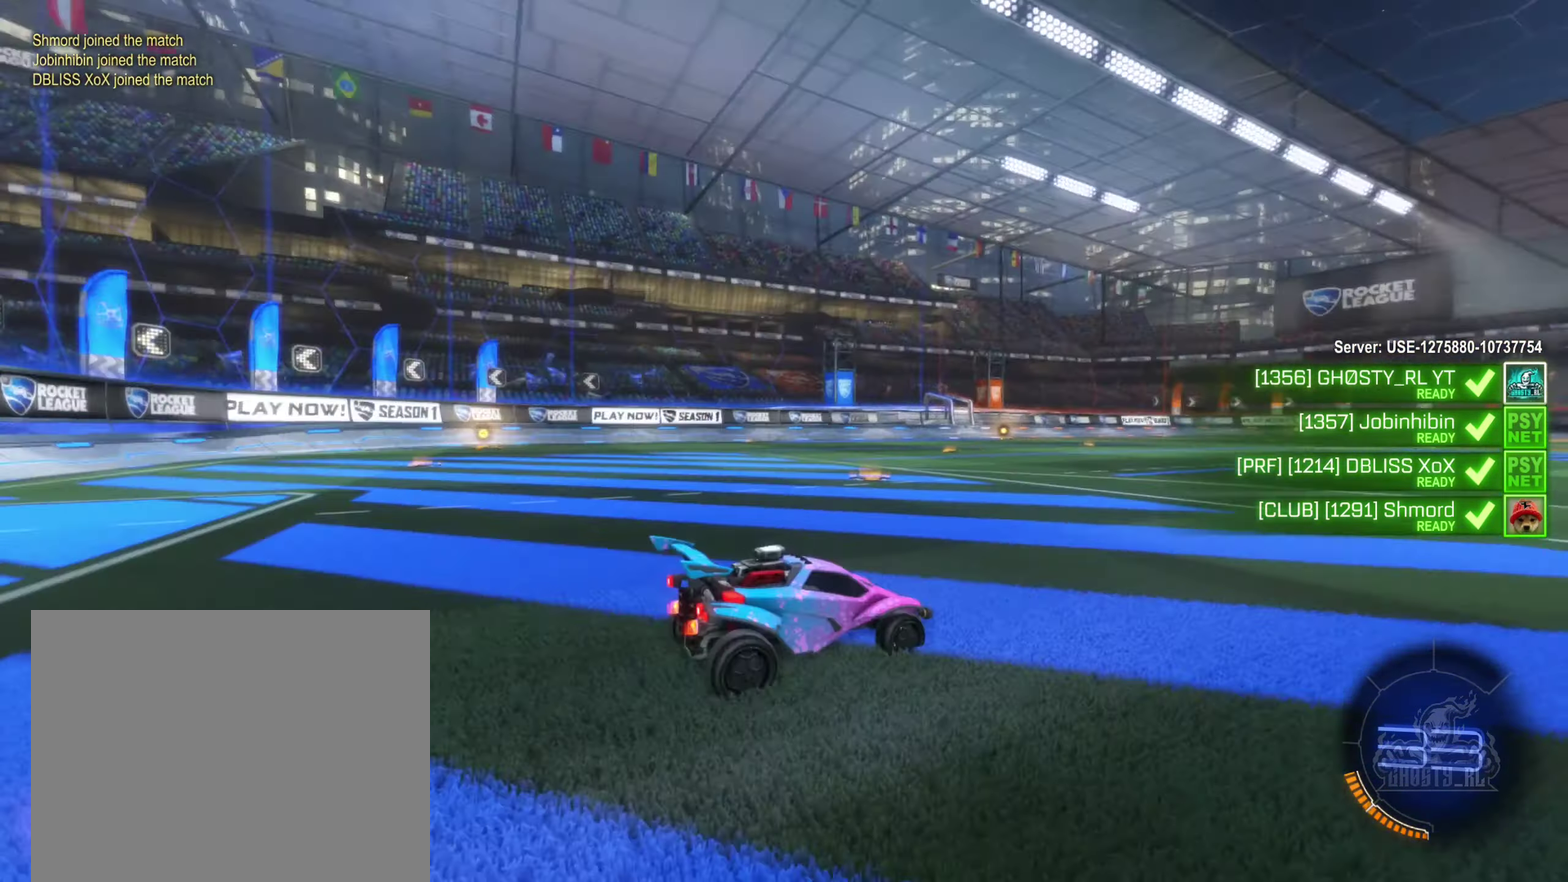
{"buttons": [], "left_stick": "center", "right_stick": "left", "events": []}
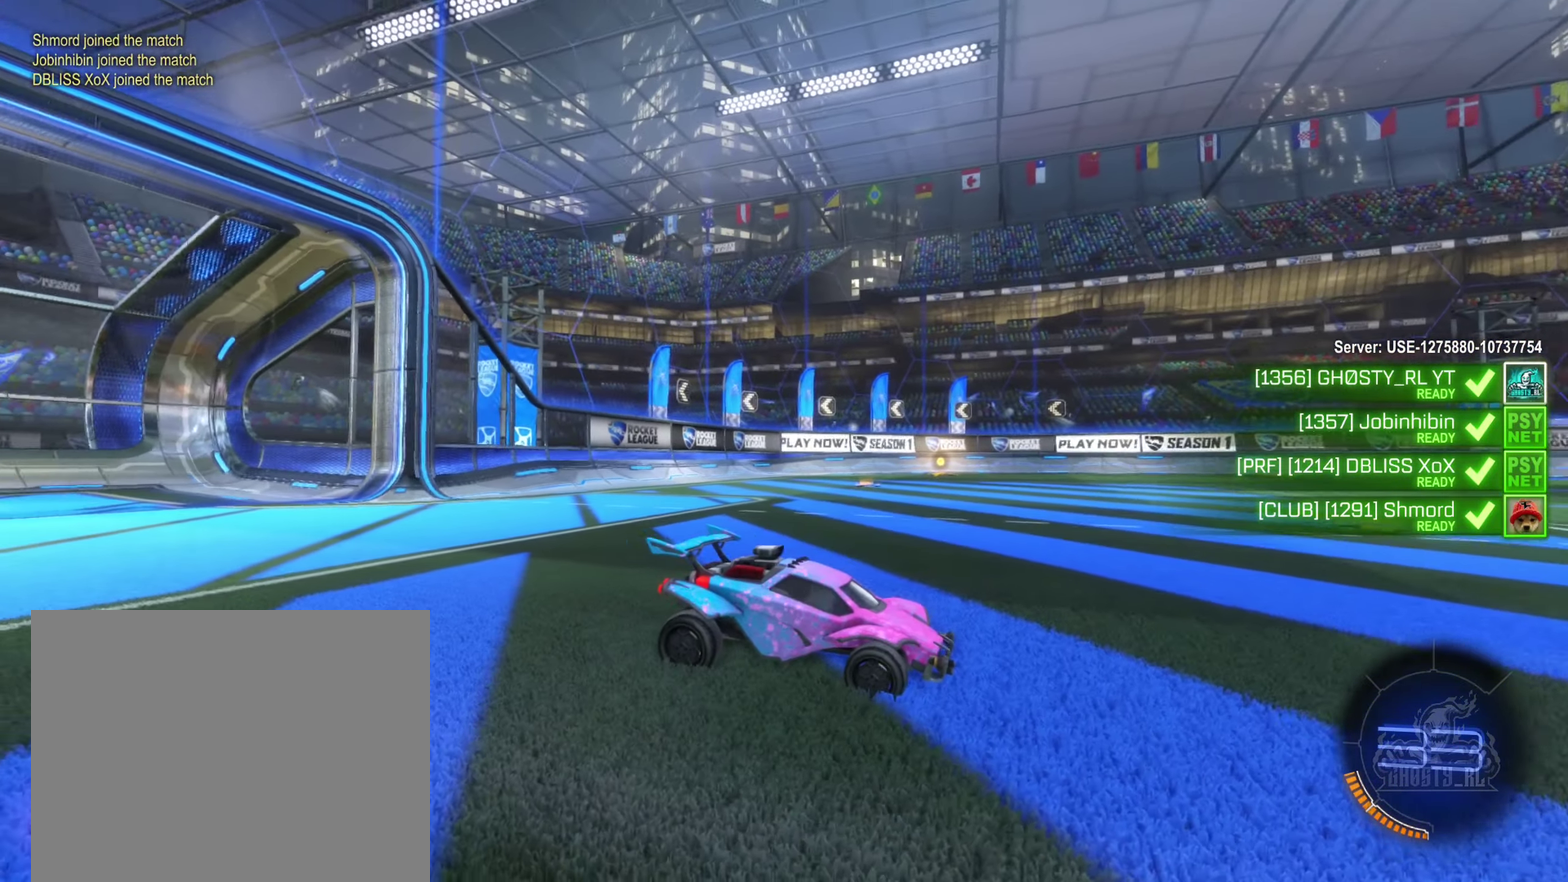
{"buttons": ["SELECT"], "left_stick": "center", "right_stick": "left", "events": [[500, "SELECT", "down"]]}
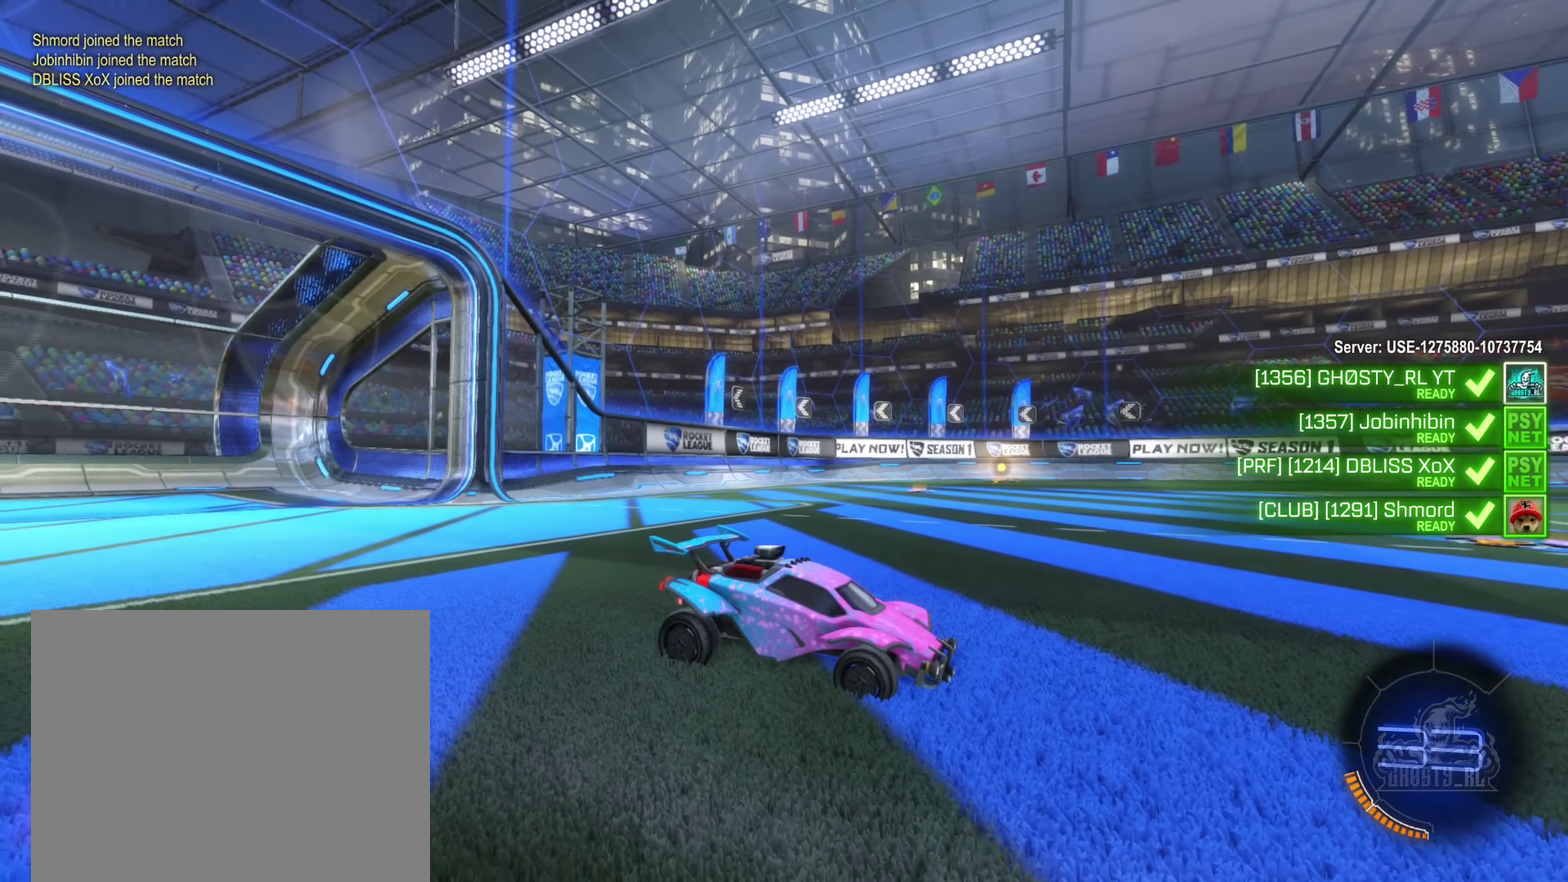
{"buttons": ["SELECT"], "left_stick": "center", "right_stick": "left", "events": []}
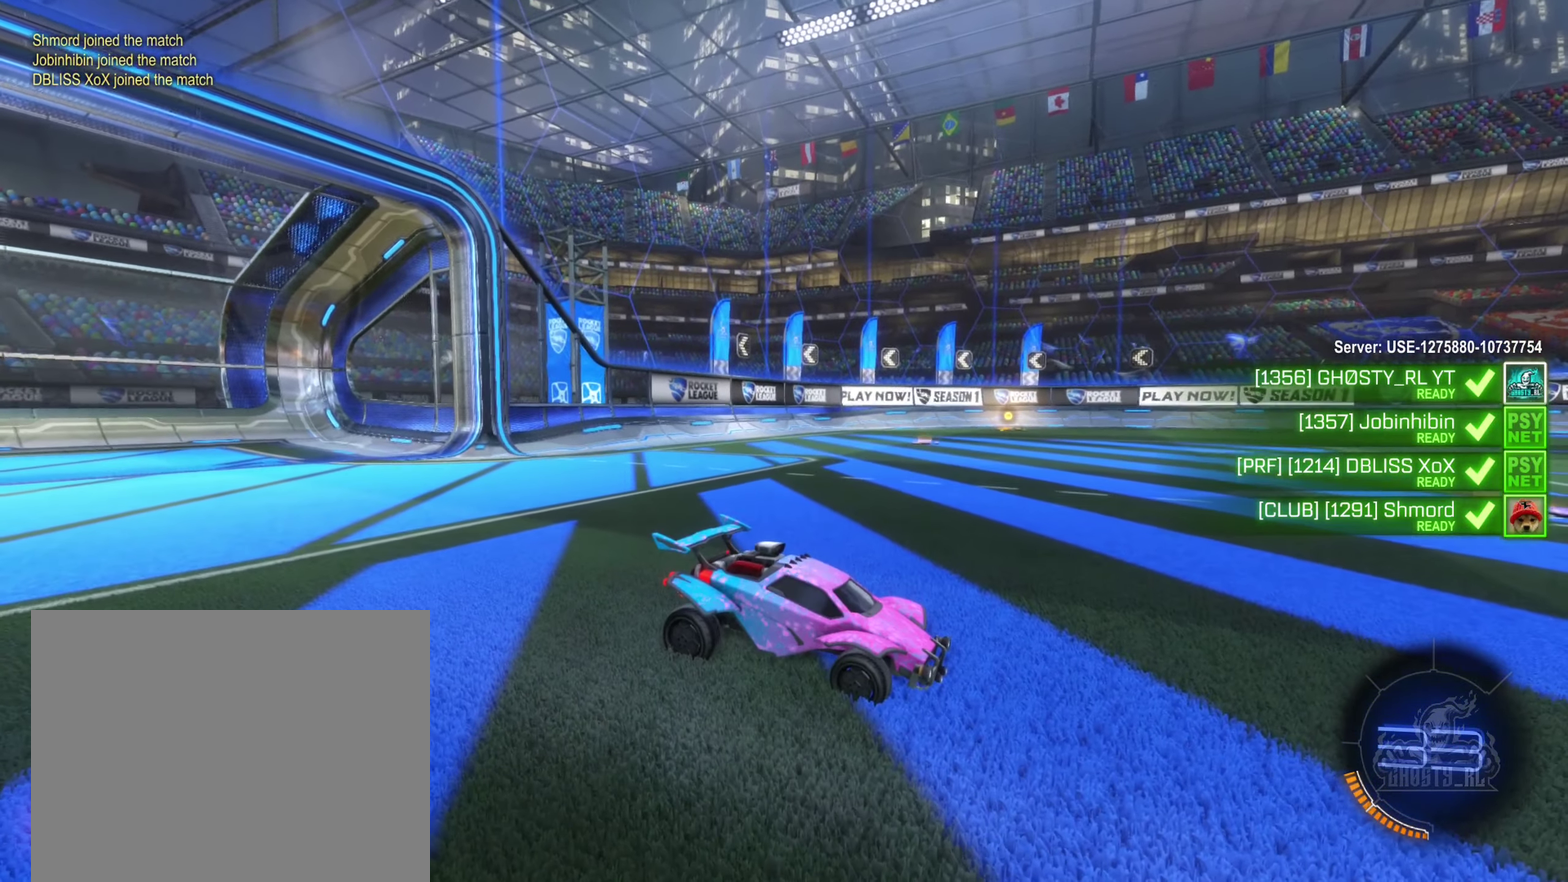
{"buttons": [], "left_stick": "center", "right_stick": "left", "events": [[450, "SELECT", "up"]]}
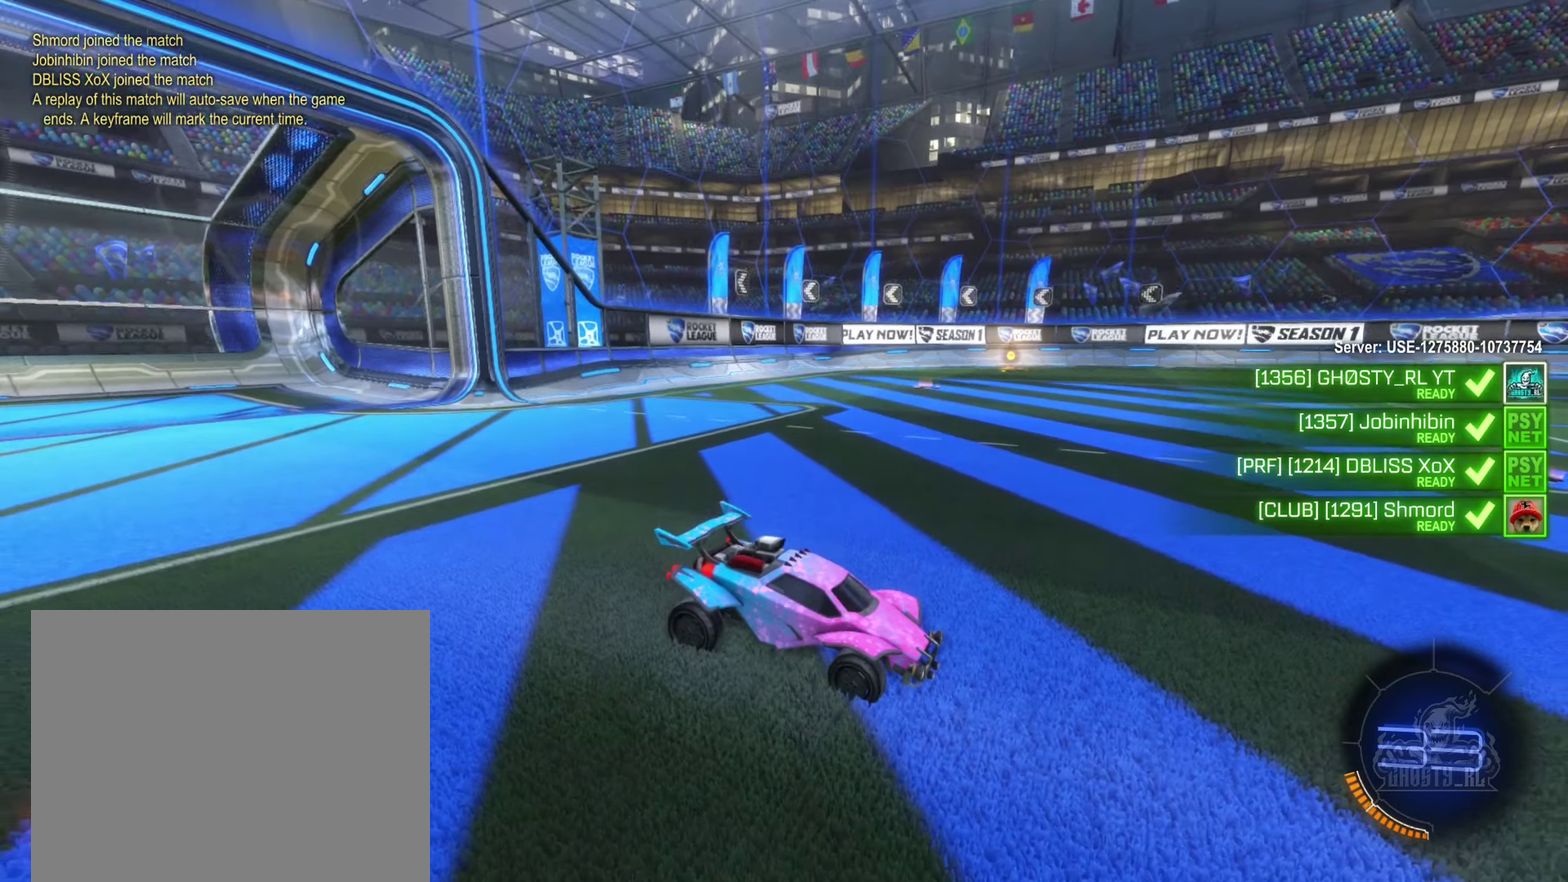
{"buttons": [], "left_stick": "center", "right_stick": "down", "events": [[150, "right_stick", "down-left"], [450, "right_stick", "down"]]}
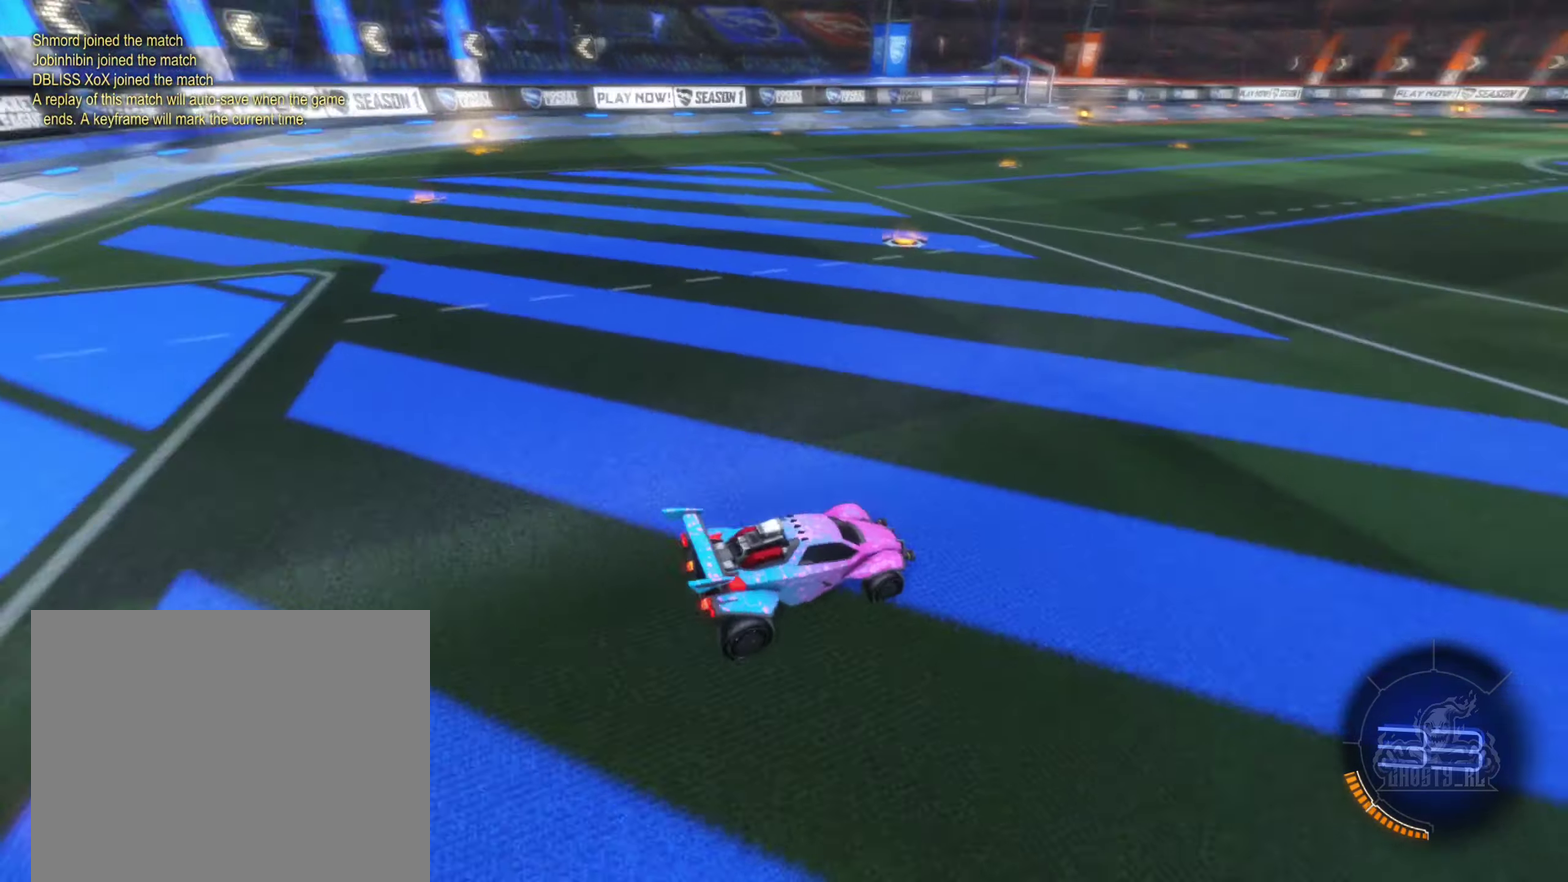
{"buttons": [], "left_stick": "center", "right_stick": "right", "events": [[184, "right_stick", "down-right"], [484, "right_stick", "right"]]}
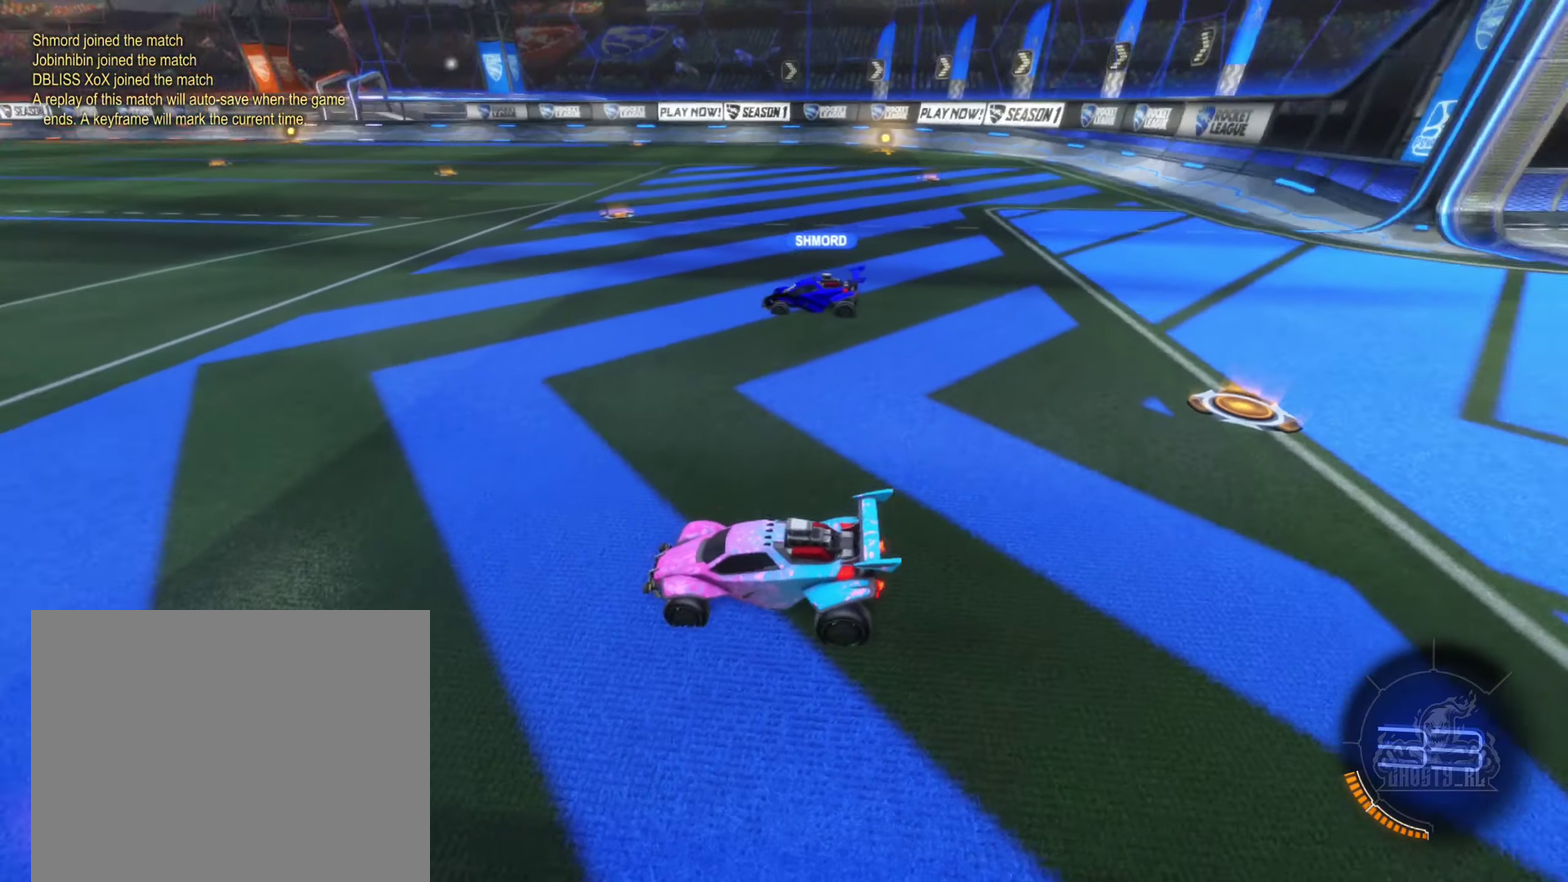
{"buttons": [], "left_stick": "center", "right_stick": "up-right", "events": [[234, "right_stick", "up-right"]]}
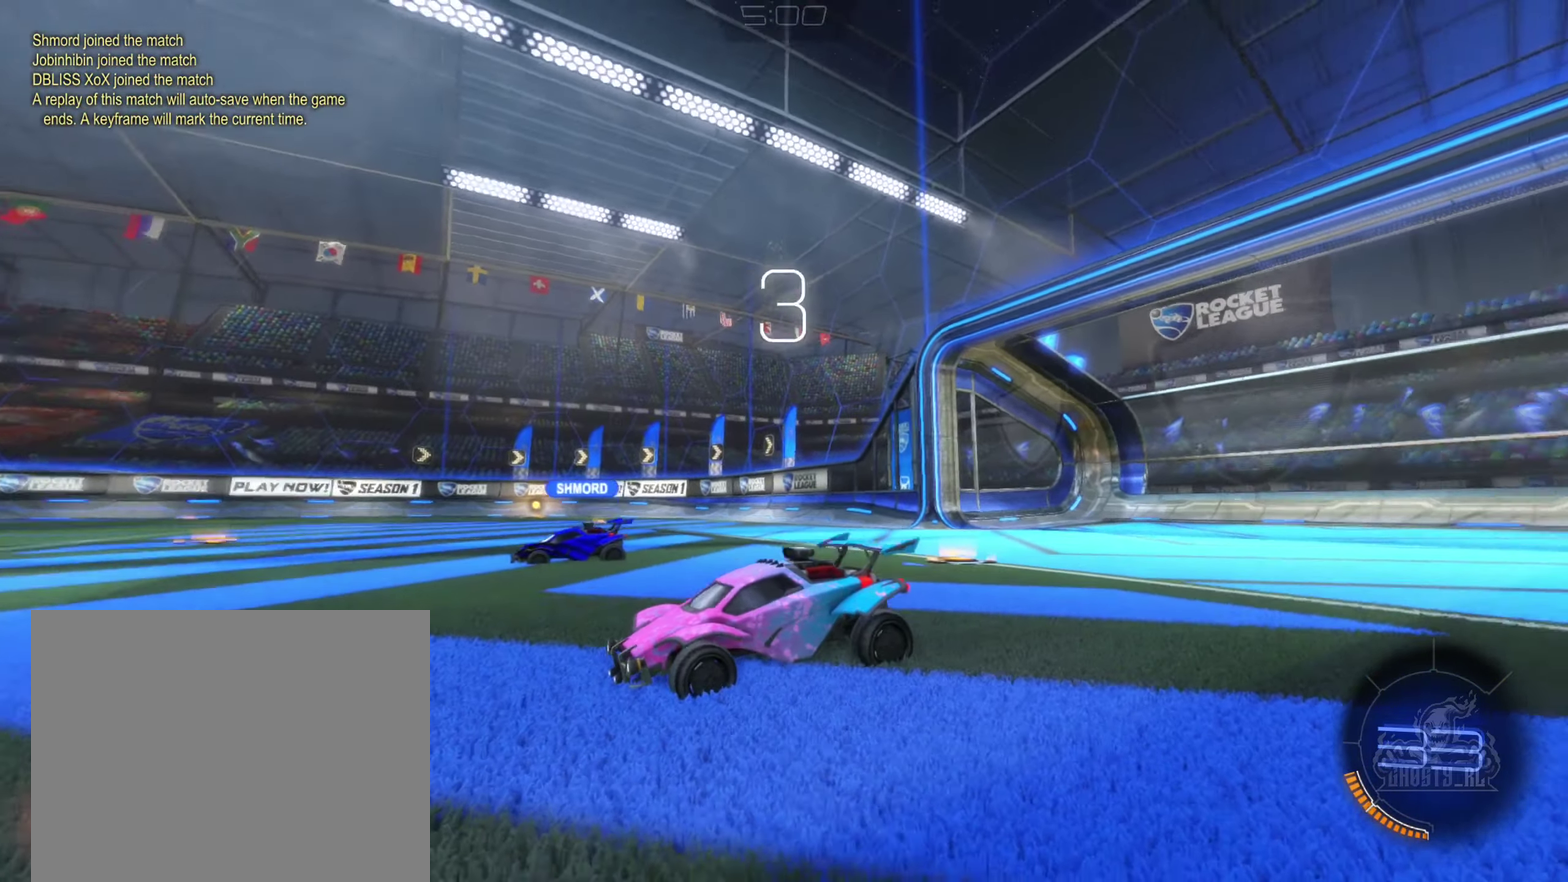
{"buttons": ["X"], "left_stick": "center", "right_stick": "center", "events": [[34, "right_stick", "center"], [167, "X", "down"]]}
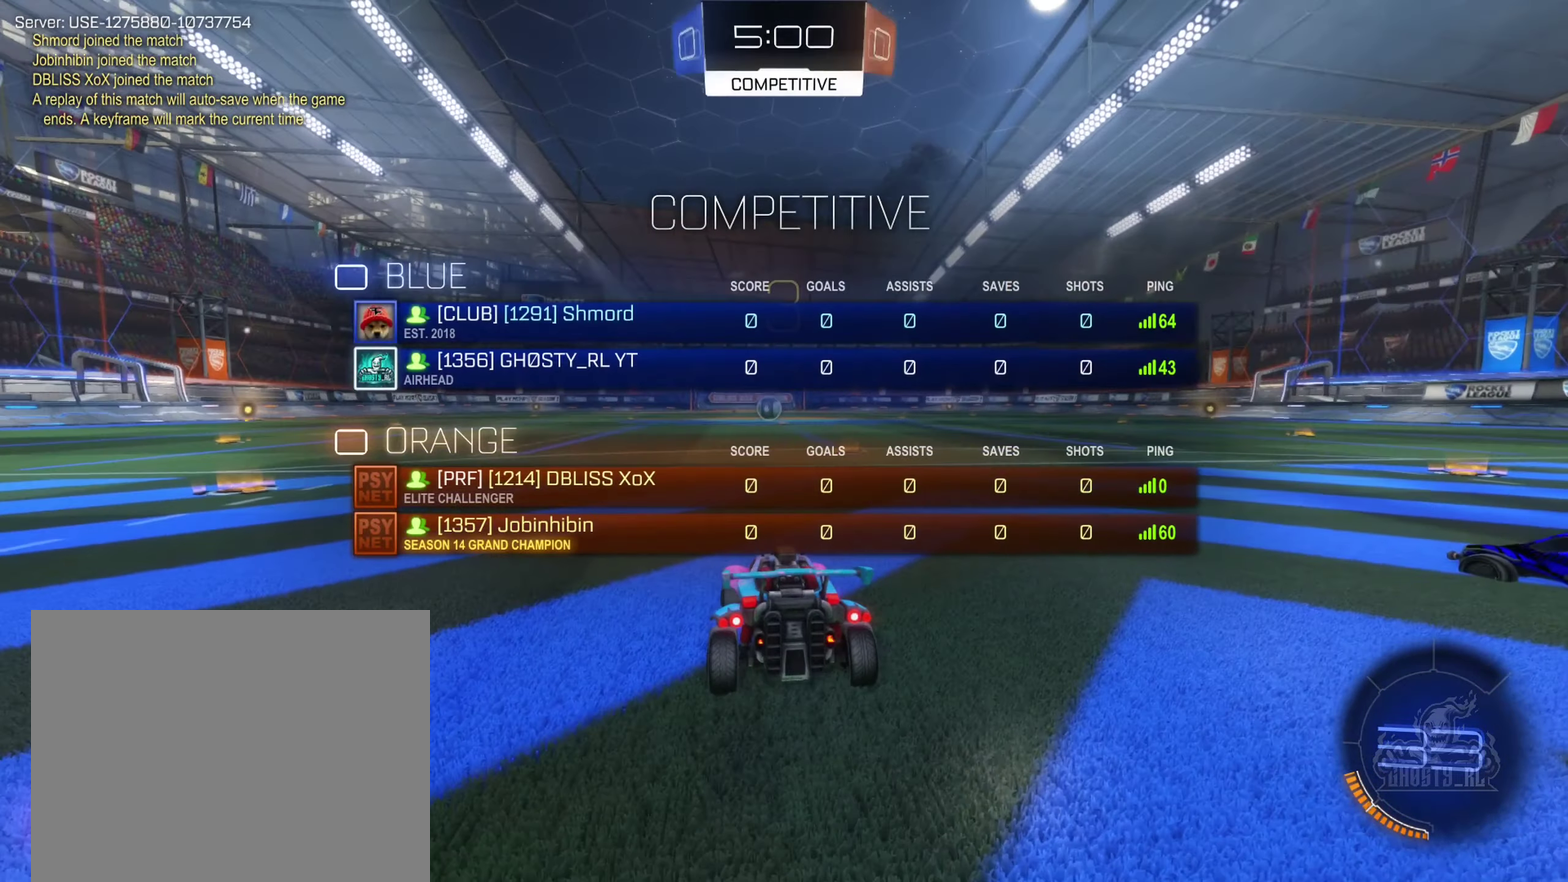
{"buttons": ["X"], "left_stick": "center", "right_stick": "center", "events": []}
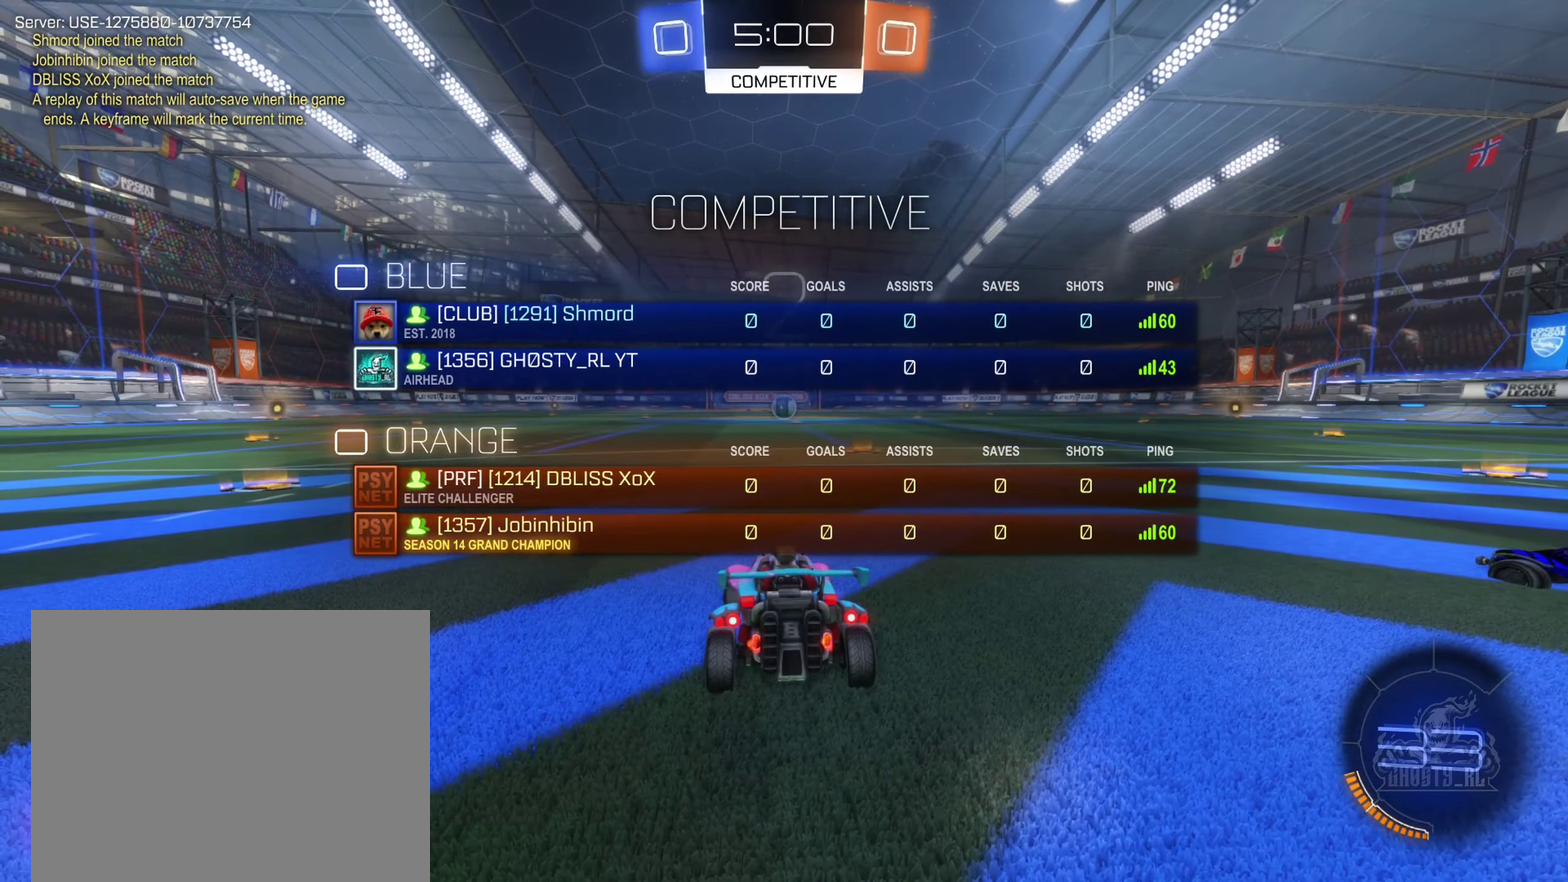
{"buttons": ["X"], "left_stick": "center", "right_stick": "center", "events": []}
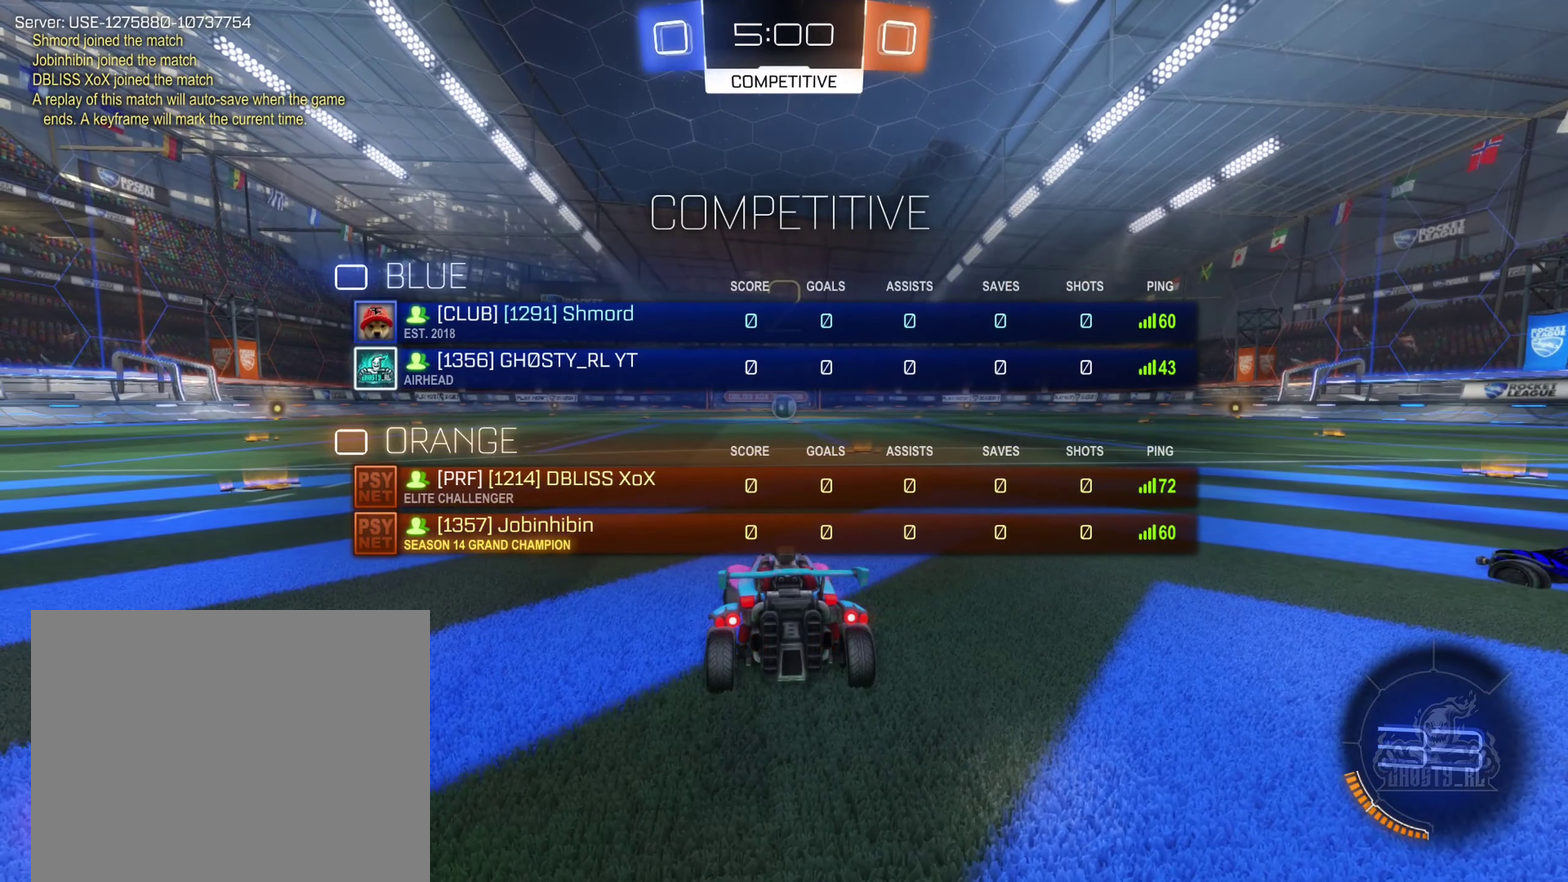
{"buttons": [], "left_stick": "center", "right_stick": "center", "events": [[334, "X", "up"]]}
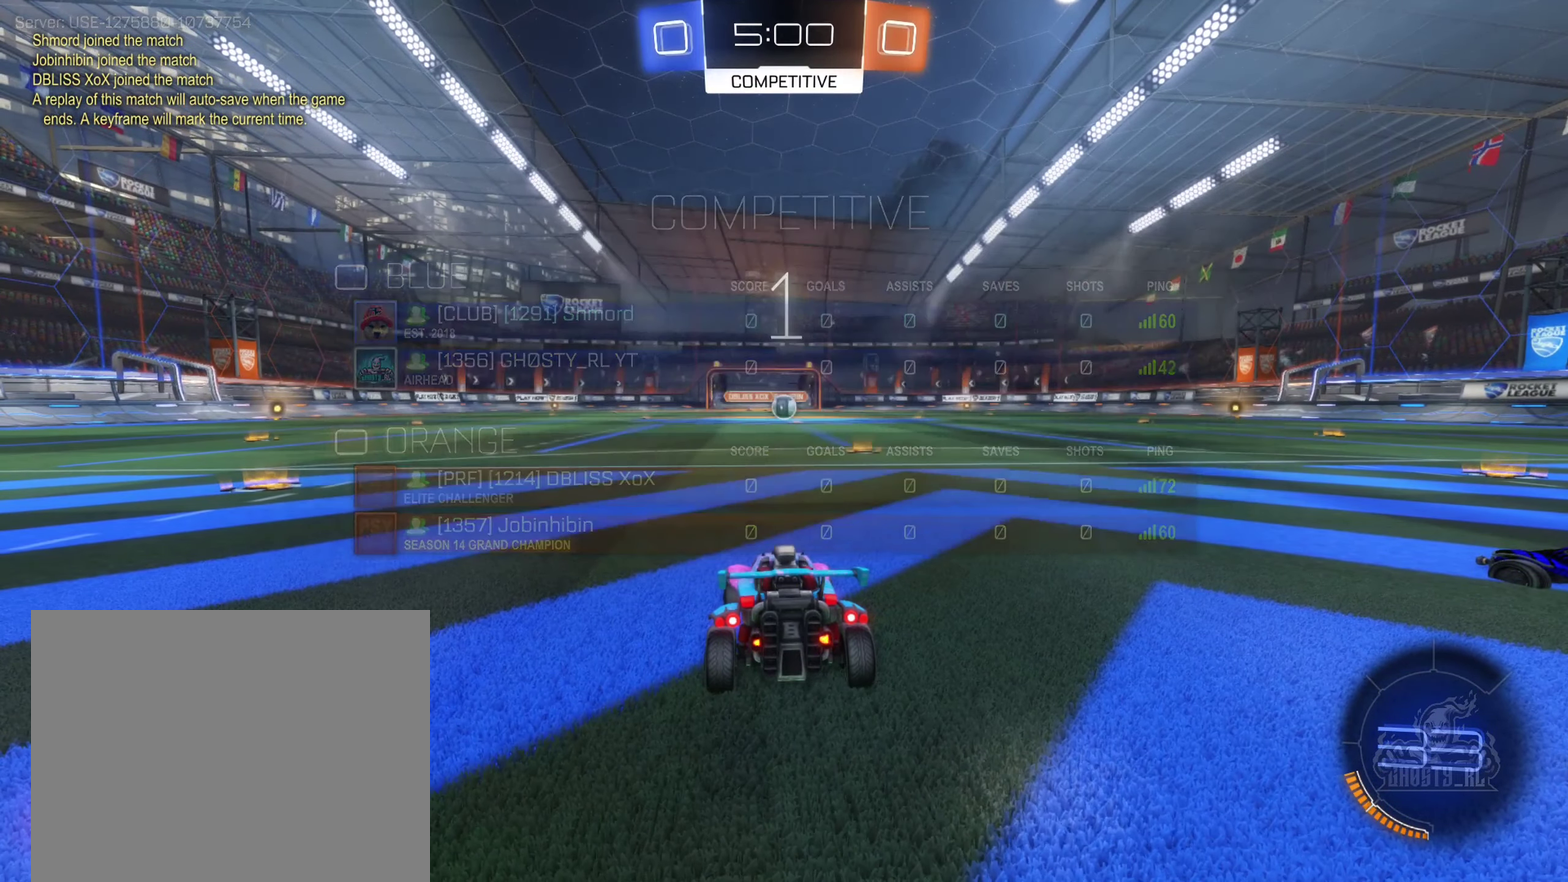
{"buttons": ["B", "R2"], "left_stick": "right", "right_stick": "center", "events": [[350, "B", "down"], [350, "R2", "down"], [350, "left_stick", "right"]]}
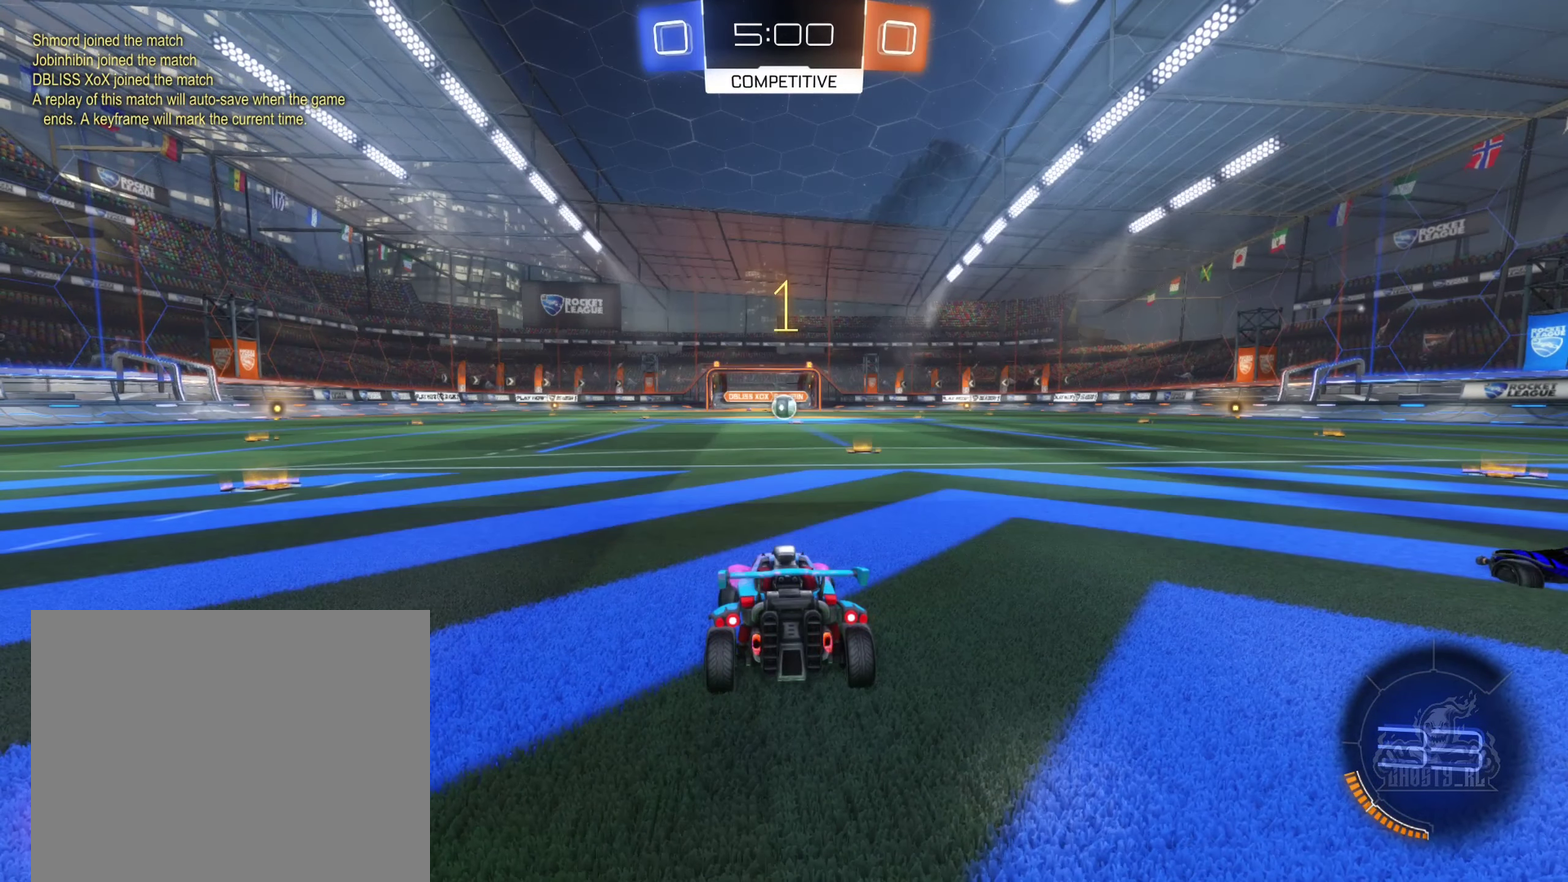
{"buttons": ["B", "R2"], "left_stick": "right", "right_stick": "center", "events": [[34, "left_stick", "center"], [350, "left_stick", "right"]]}
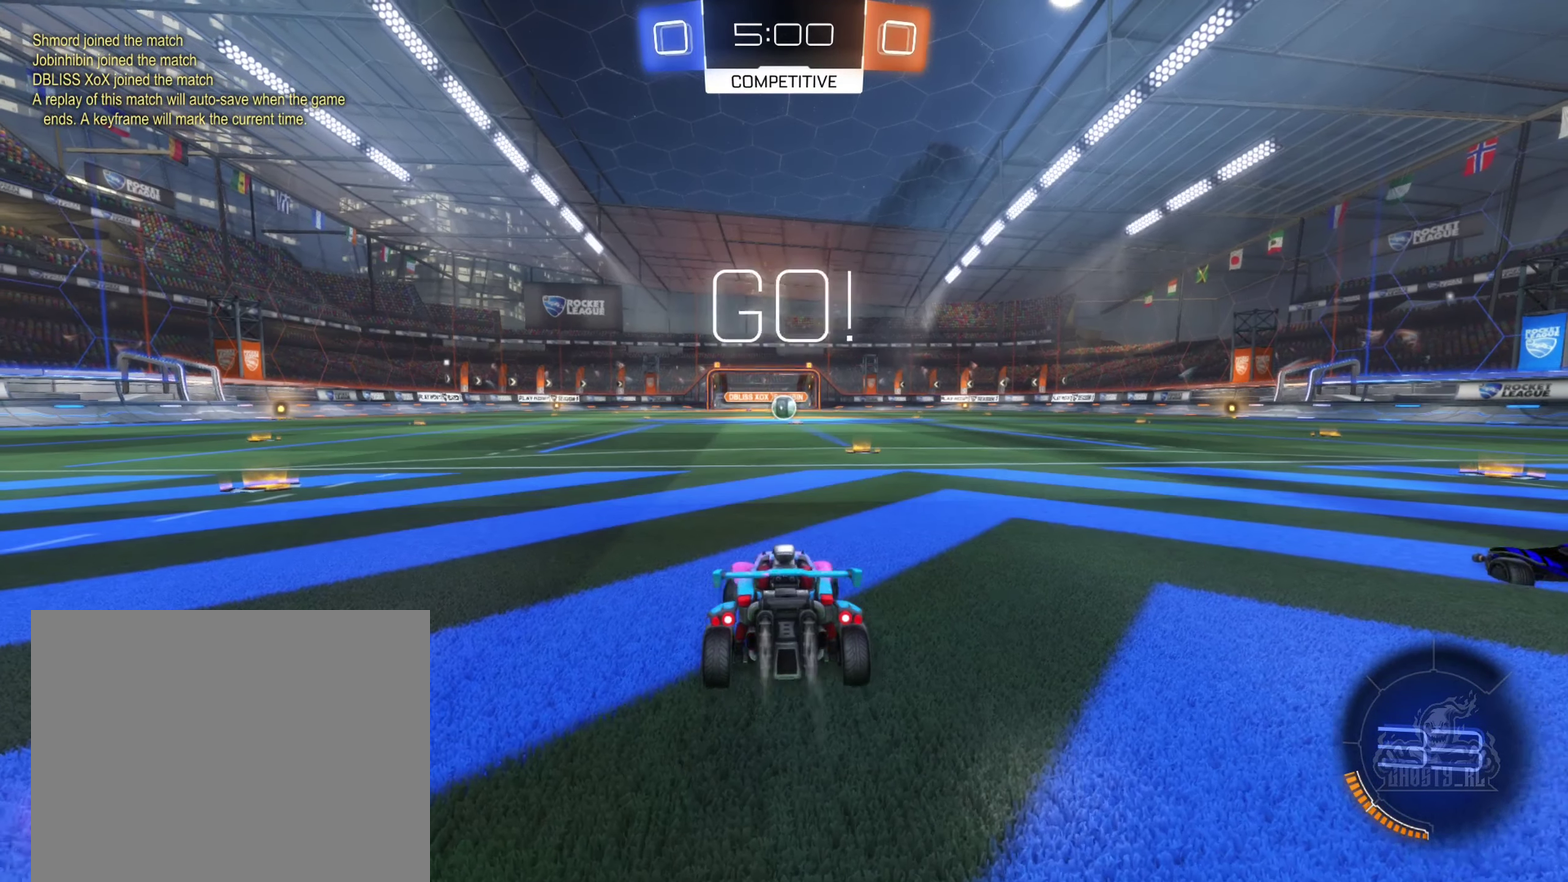
{"buttons": ["B", "R2"], "left_stick": "center", "right_stick": "center", "events": [[17, "left_stick", "center"]]}
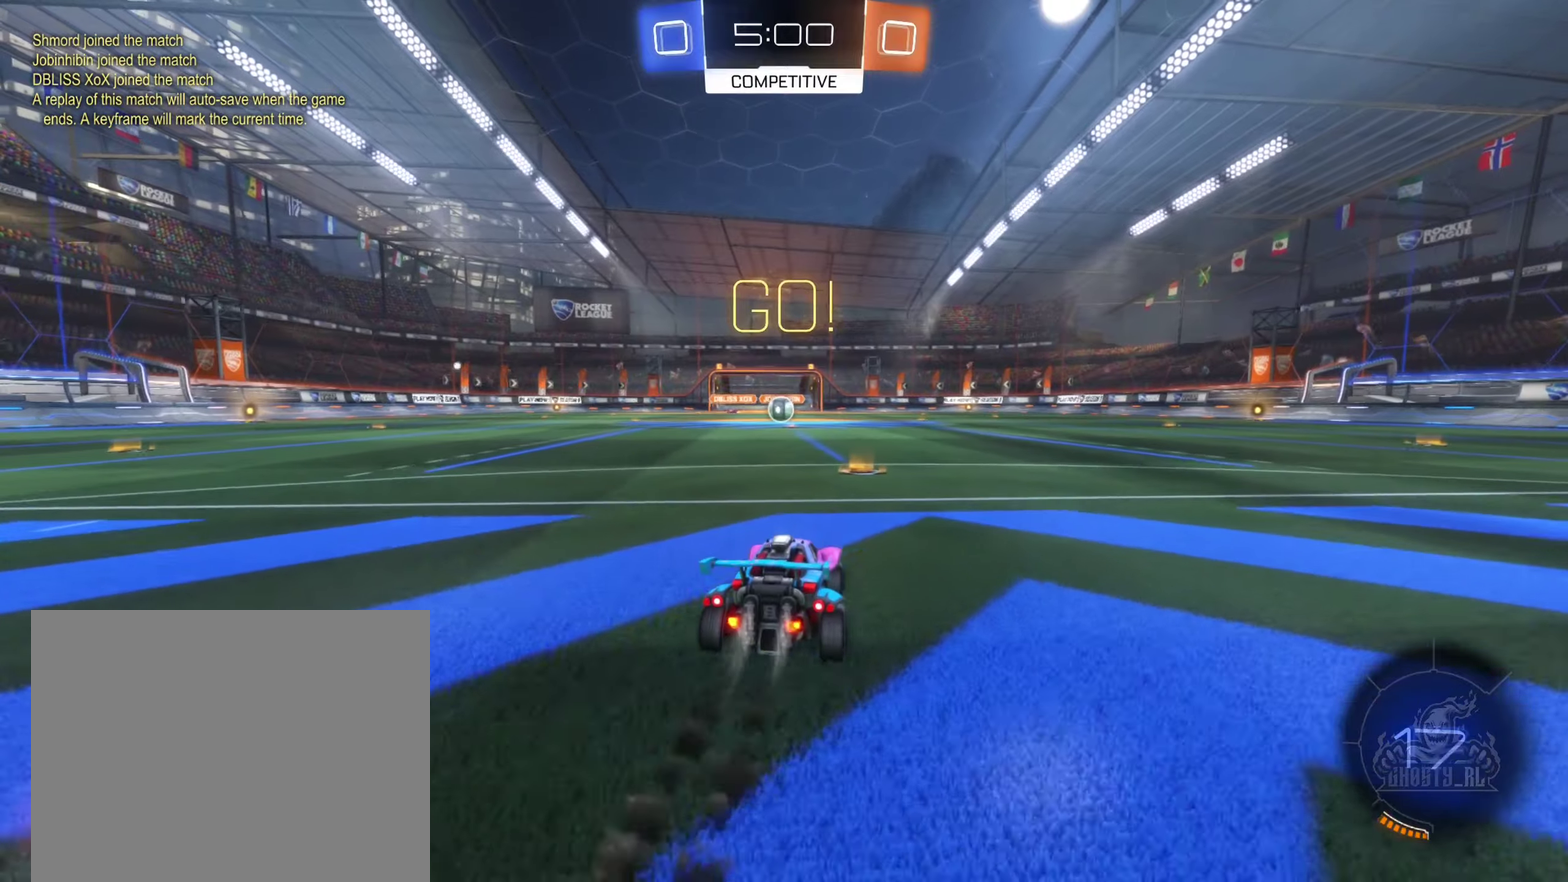
{"buttons": ["A", "B", "L1", "R2"], "left_stick": "down-left", "right_stick": "center"}